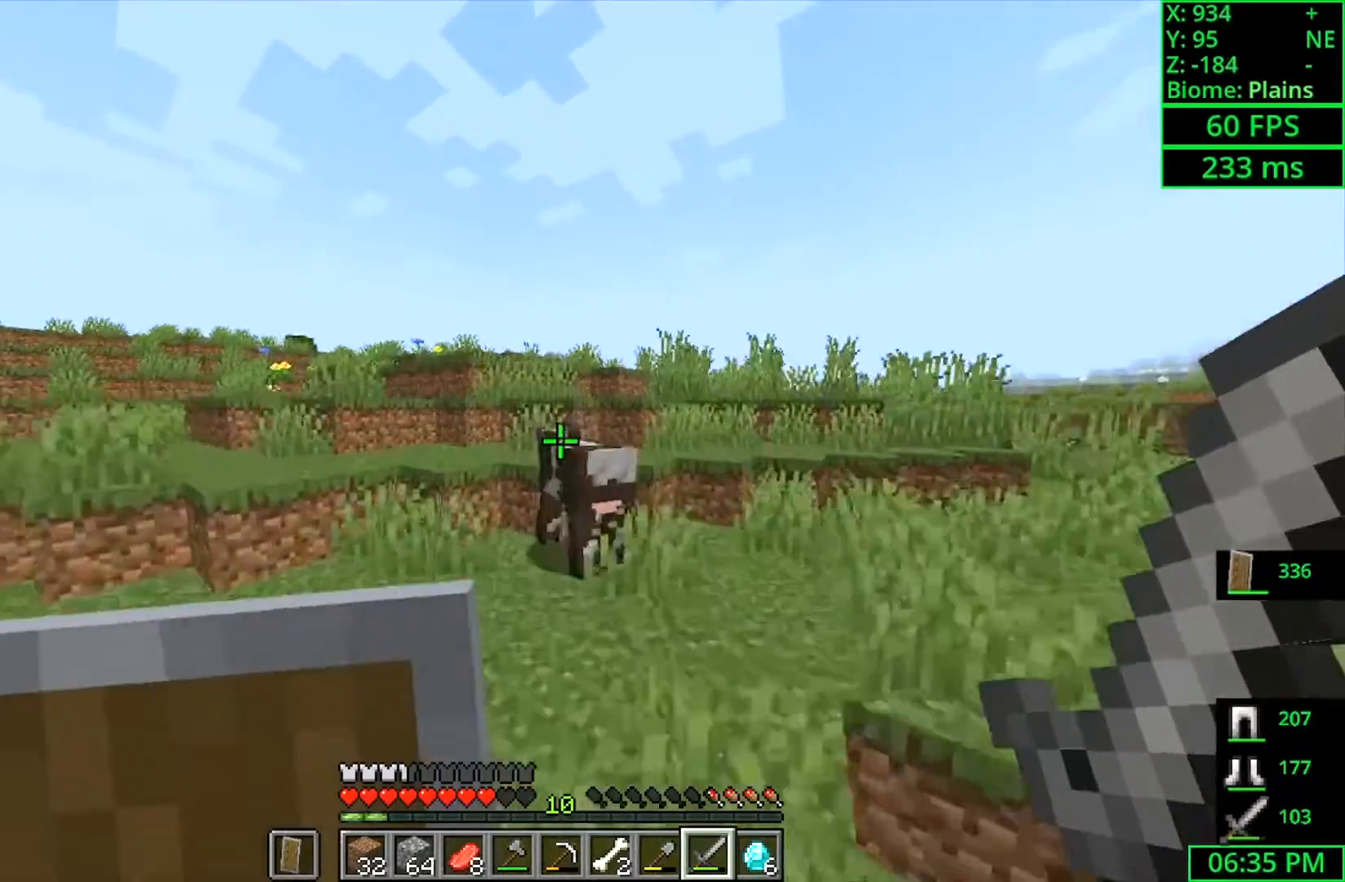
Gameplay with keyboard and mouse; each line is a JSON object with the keys and mouse buttons held at the frame after it. "events" lists presses ("down") and releases ("up") of "a", "ctrl", "d", "s", "shift", "space", "w", "mouse_left" and "mouse_right" between this image and that frame as [ms after this image, input, new state], when the widget could be followed in between. "mouse_left", "mouse_right" = the "left", "right" buttons of the "mouse" list. No other keys are recorded. Fast repeated clicks can show as one long hold. Mouse movement is not recorded.
{"keys": ["space"], "mouse": [], "events": [[66, "space", "up"], [200, "space", "down"], [400, "w", "up"]]}
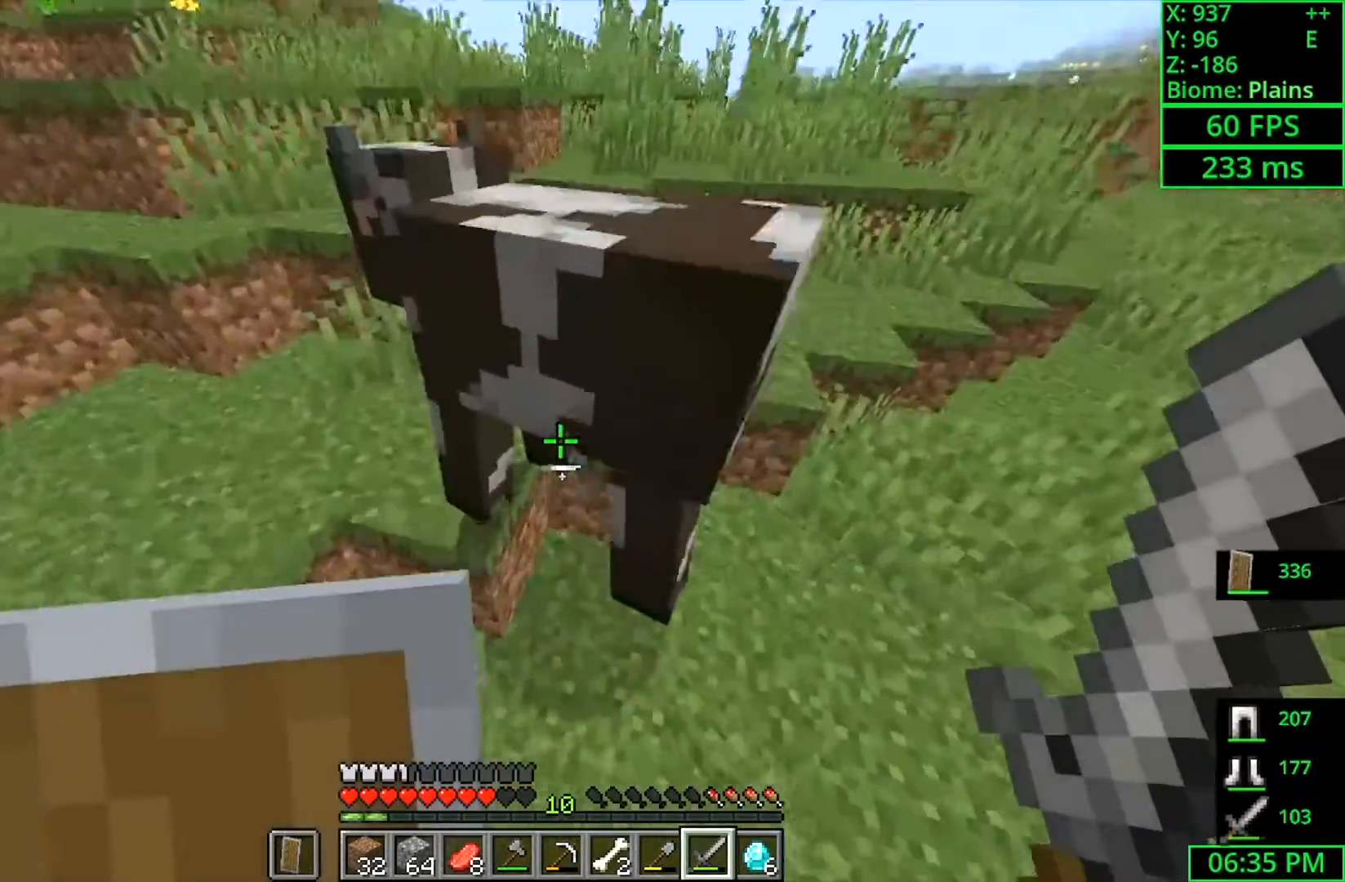
{"keys": ["space"], "mouse": [], "events": [[166, "mouse_left", "down"], [333, "mouse_left", "up"]]}
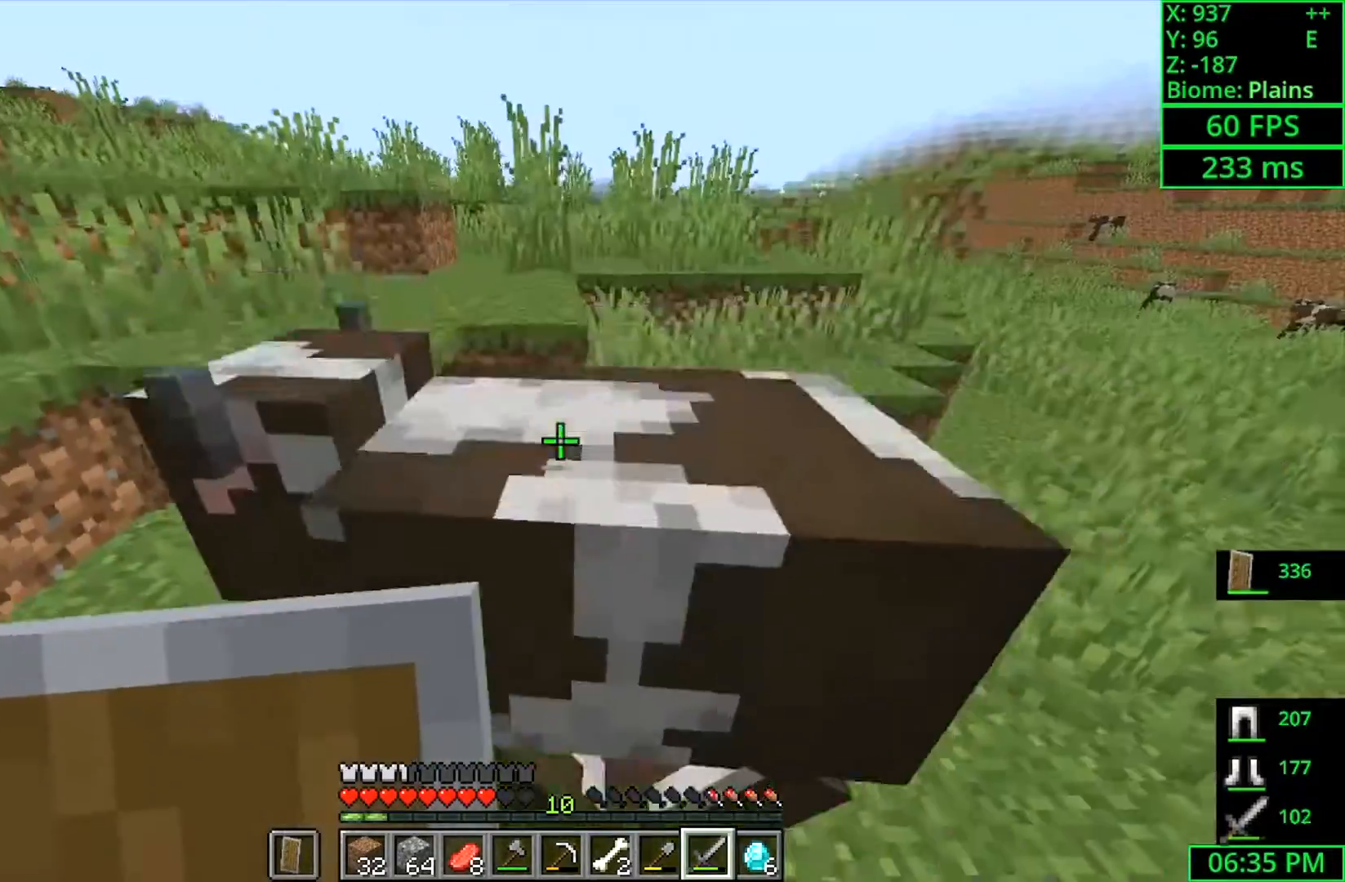
{"keys": ["space", "w"], "mouse": [], "events": [[200, "mouse_left", "down"], [366, "mouse_left", "up"], [433, "w", "down"]]}
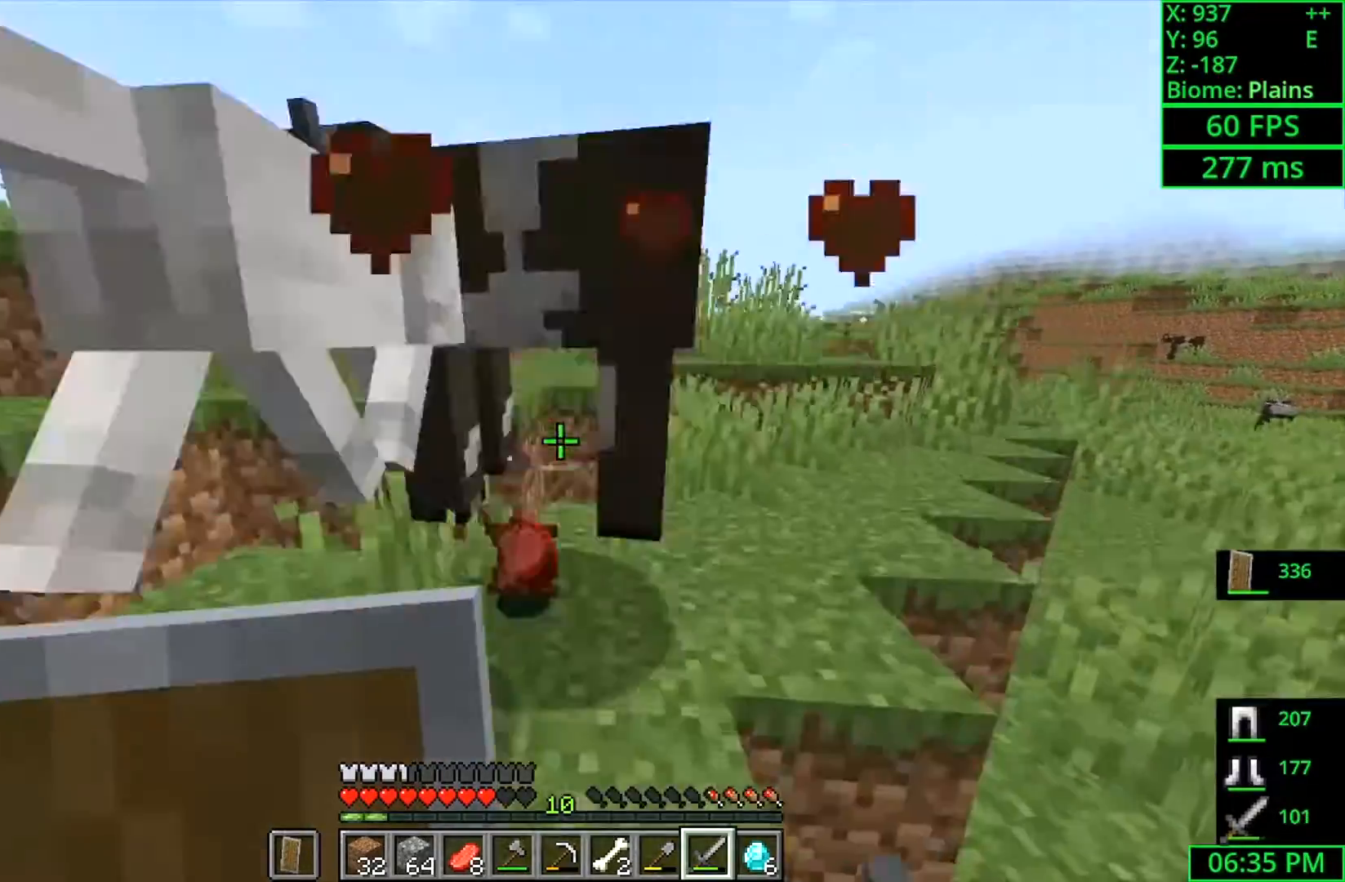
{"keys": ["w"], "mouse": [], "events": [[266, "space", "up"]]}
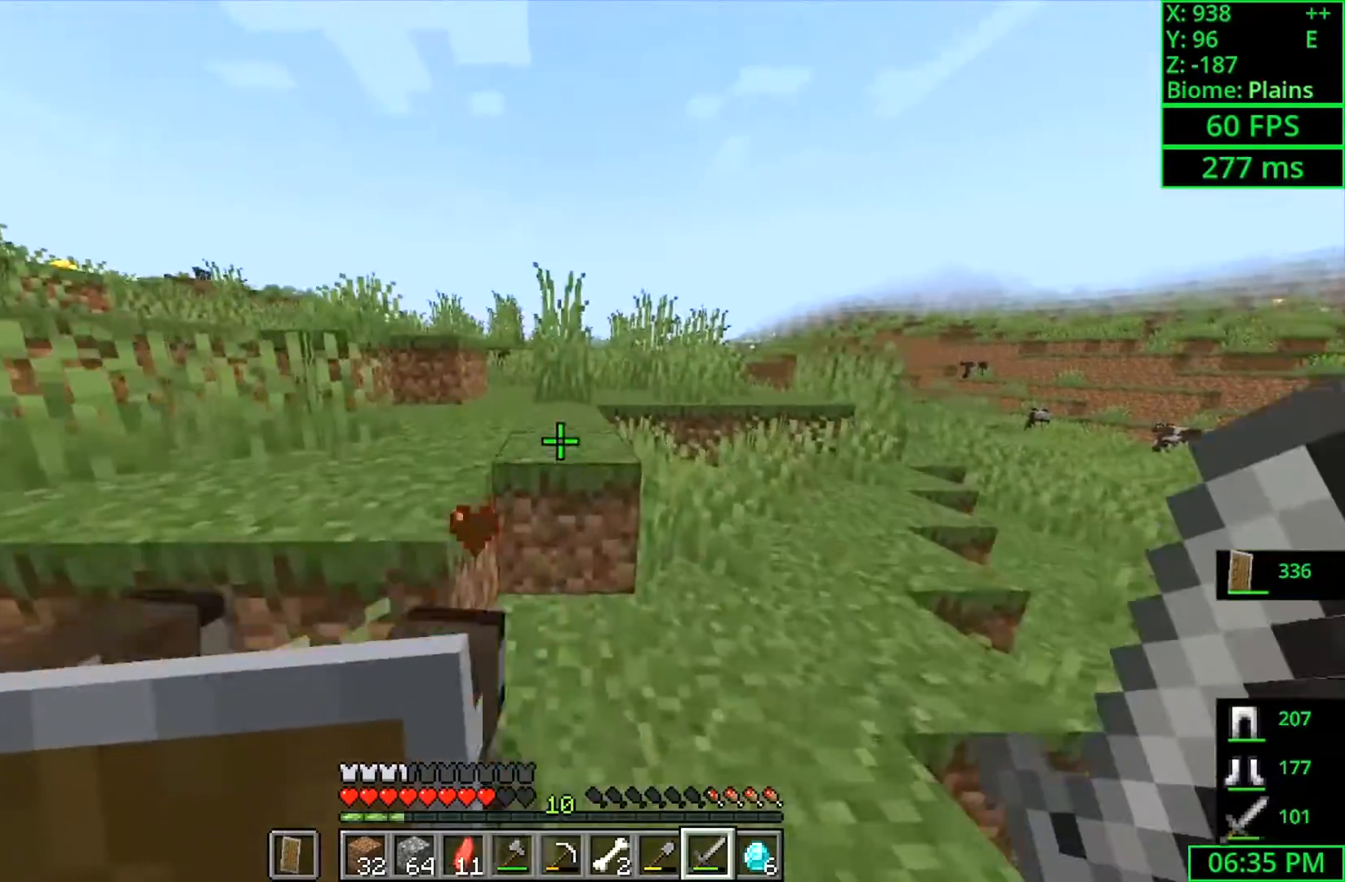
{"keys": ["a", "w"], "mouse": [], "events": [[33, "w", "up"], [266, "a", "down"], [466, "w", "down"]]}
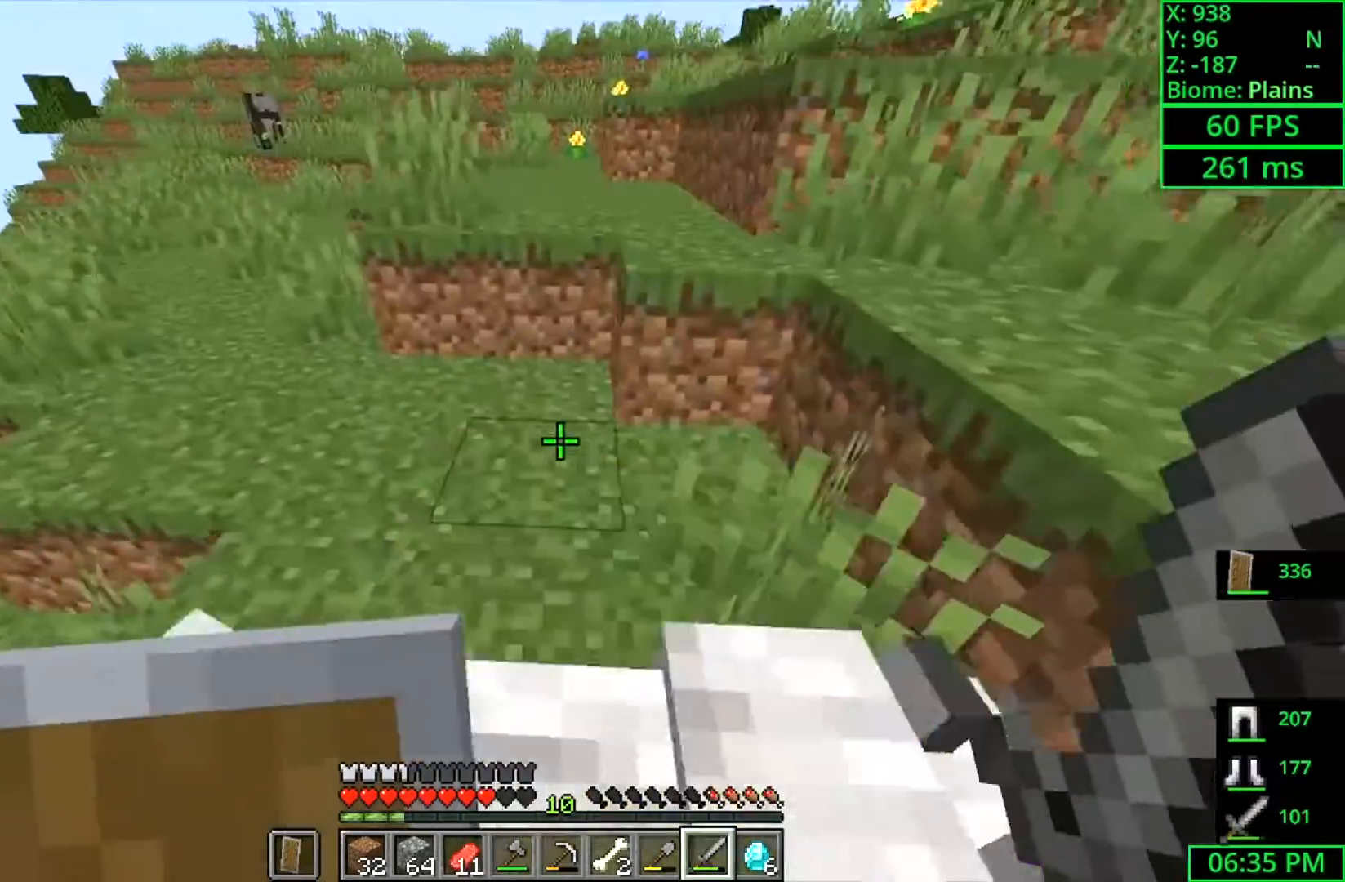
{"keys": ["w"], "mouse": [], "events": [[200, "a", "up"], [200, "space", "down"], [466, "space", "up"]]}
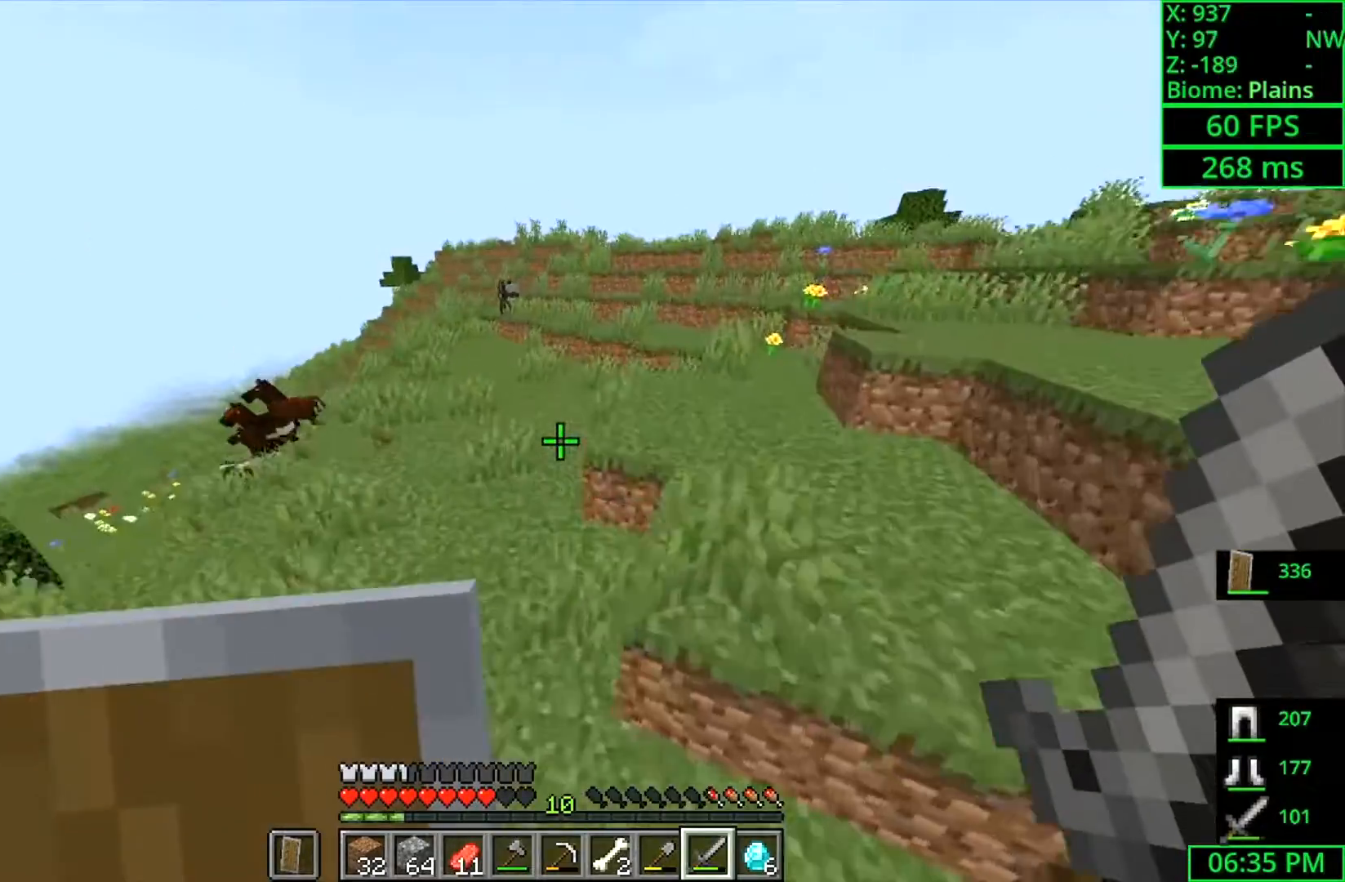
{"keys": ["space", "w"], "mouse": [], "events": [[33, "a", "down"], [266, "space", "down"], [300, "a", "up"]]}
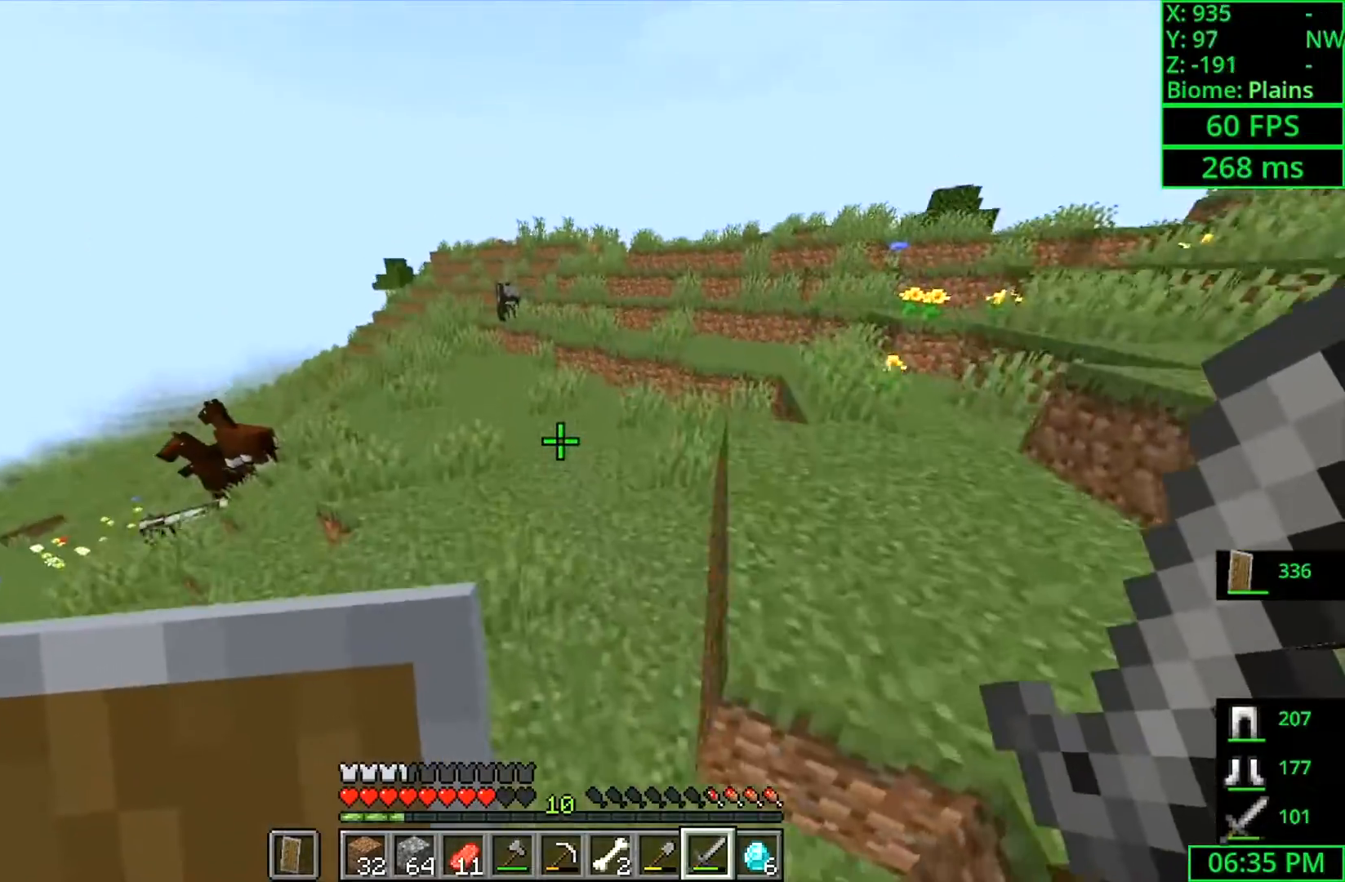
{"keys": ["space", "w"], "mouse": [], "events": [[66, "space", "up"], [100, "a", "down"], [266, "a", "up"], [300, "space", "down"]]}
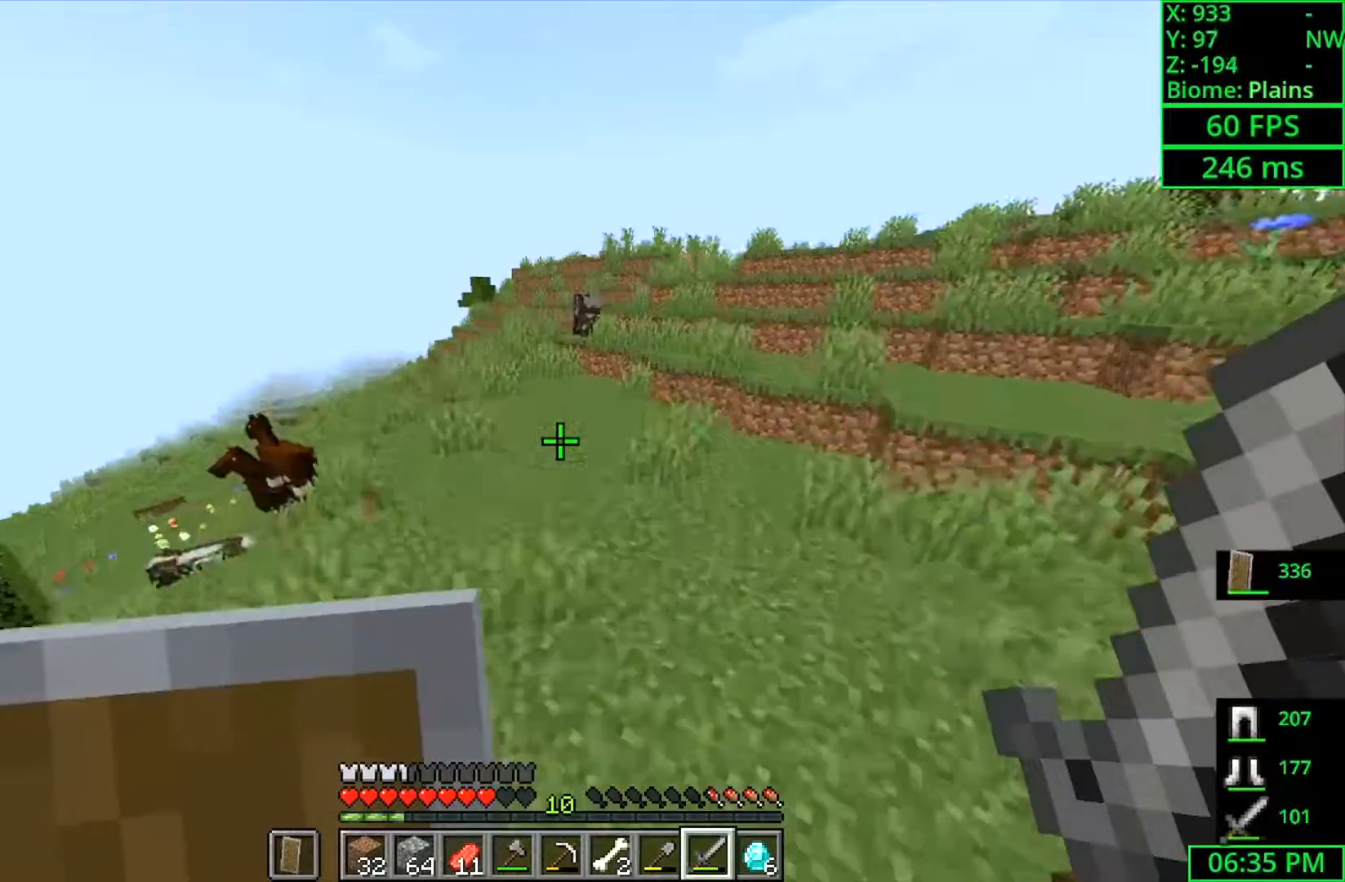
{"keys": ["space", "w"], "mouse": [], "events": [[100, "space", "up"], [266, "a", "down"], [466, "a", "up"], [500, "space", "down"]]}
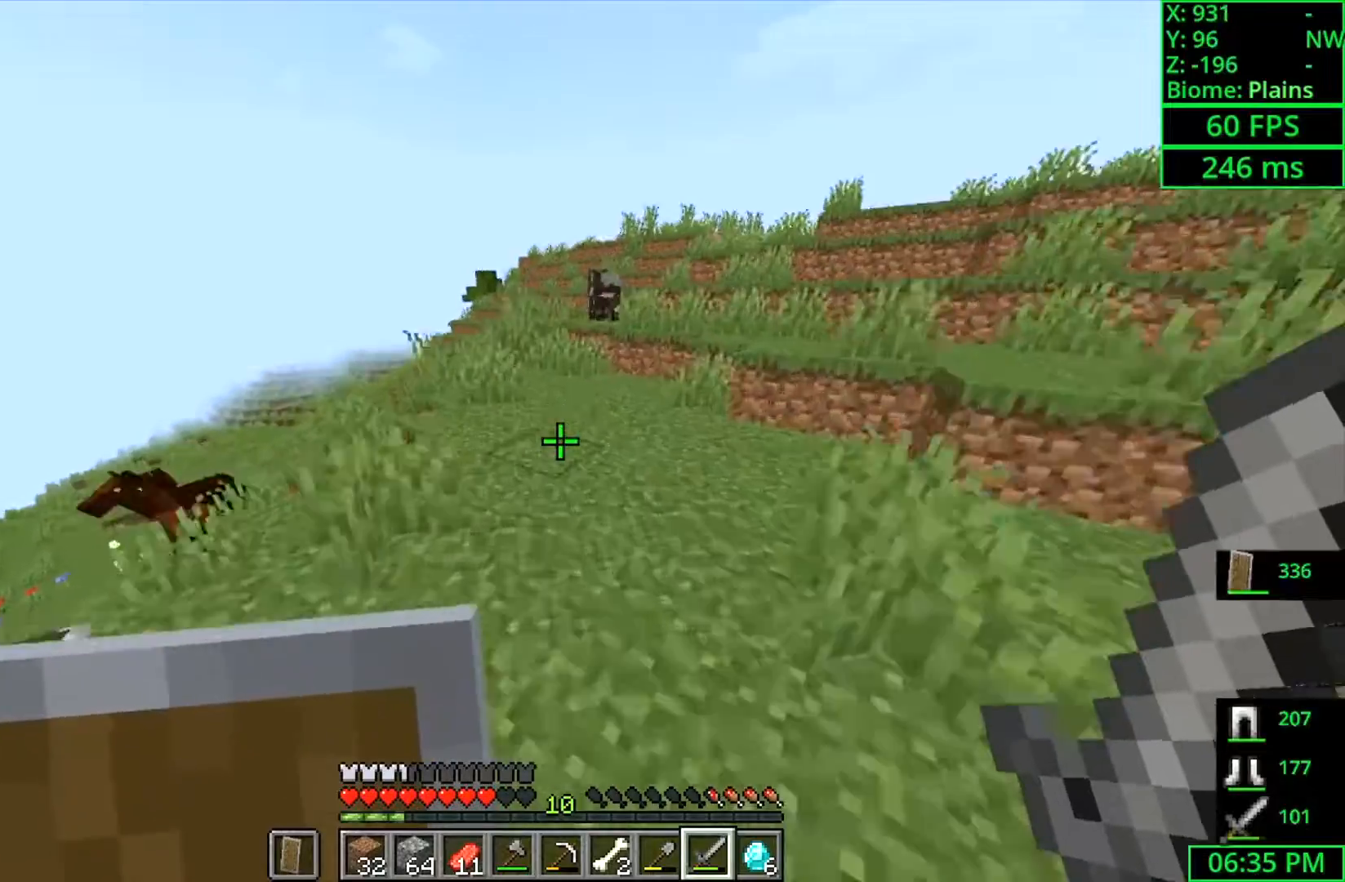
{"keys": ["w"], "mouse": [], "events": [[233, "space", "up"]]}
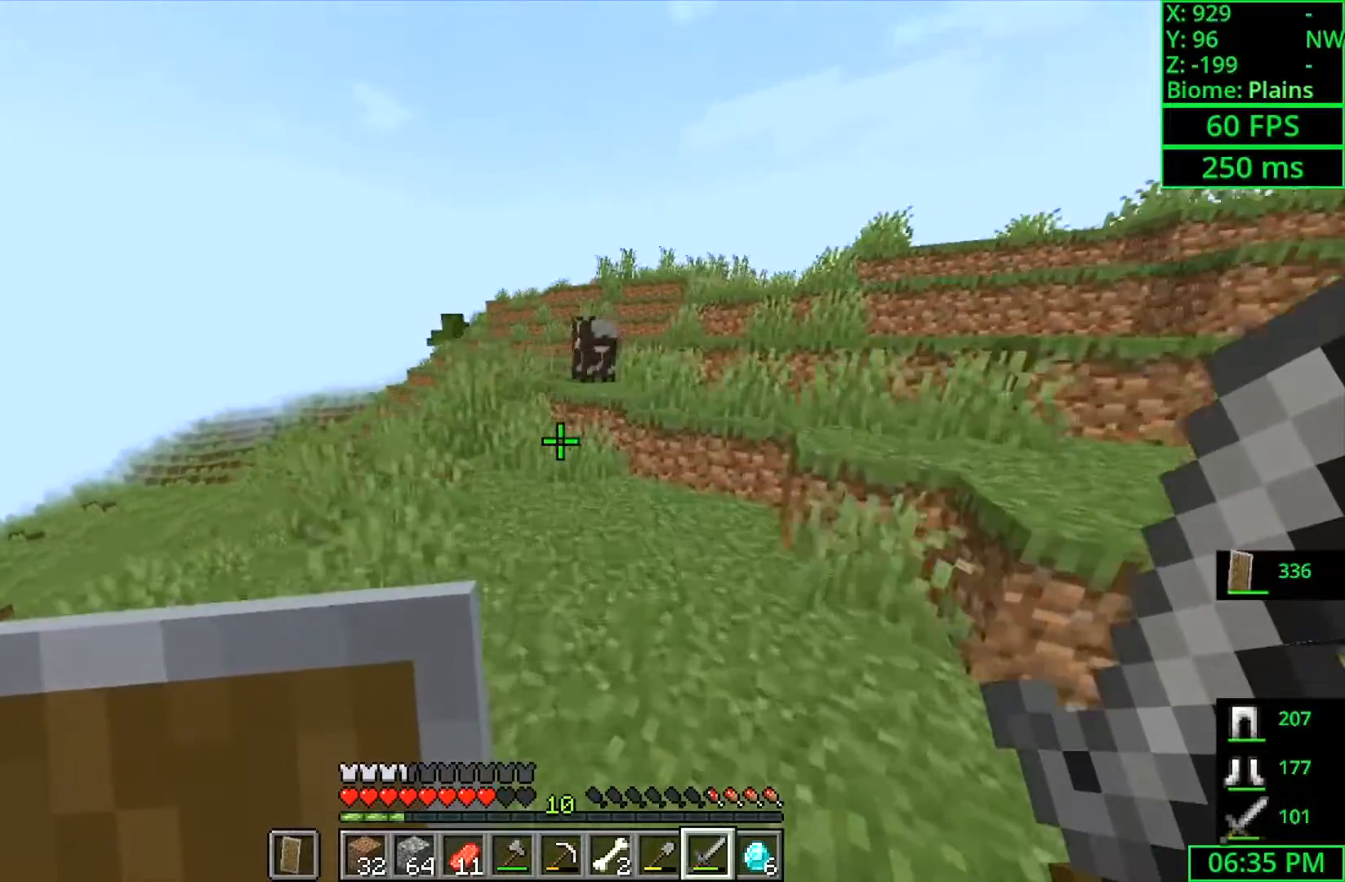
{"keys": ["w"], "mouse": [], "events": []}
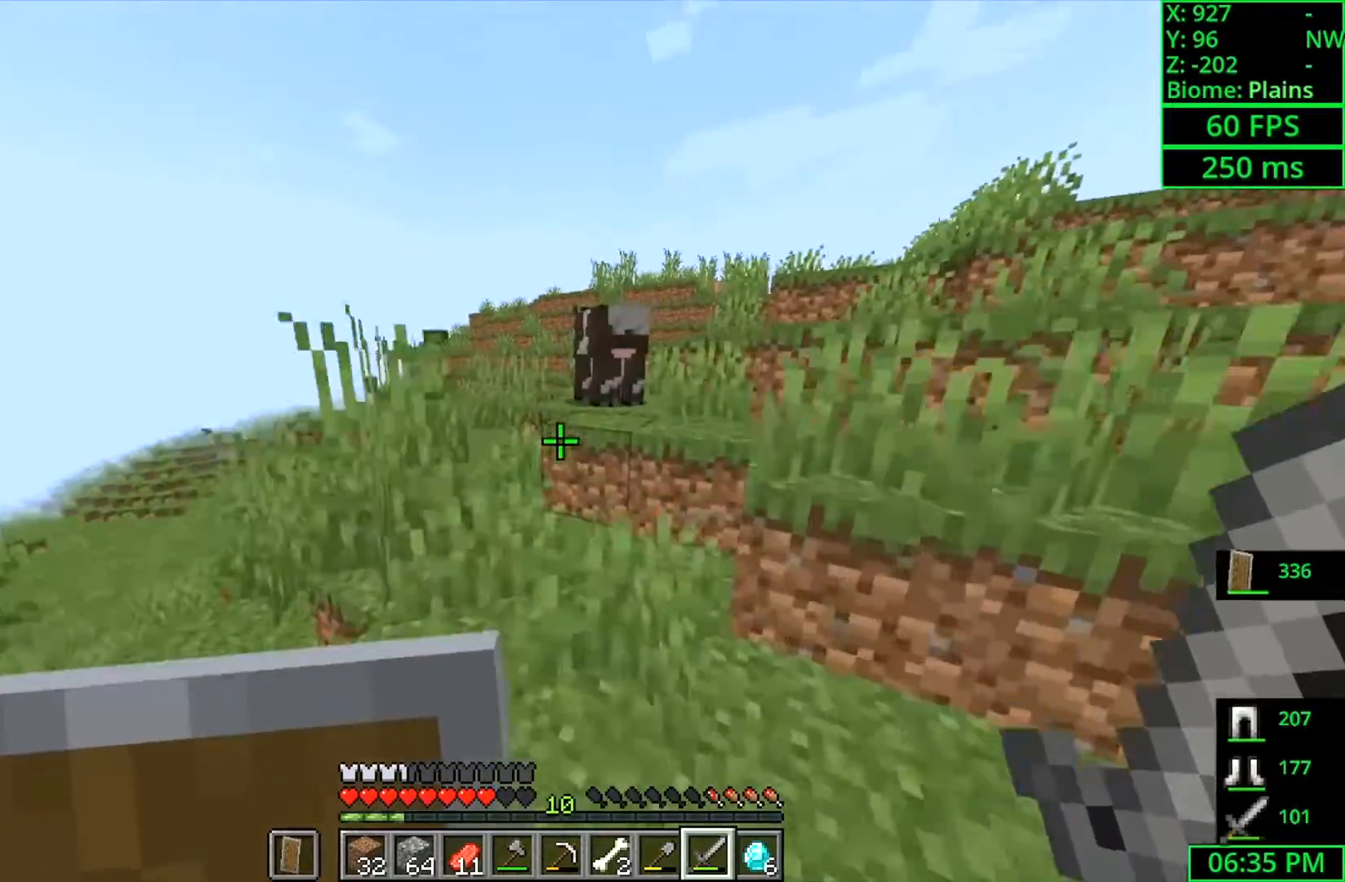
{"keys": [], "mouse": [], "events": [[266, "space", "down"], [466, "space", "up"], [500, "w", "up"]]}
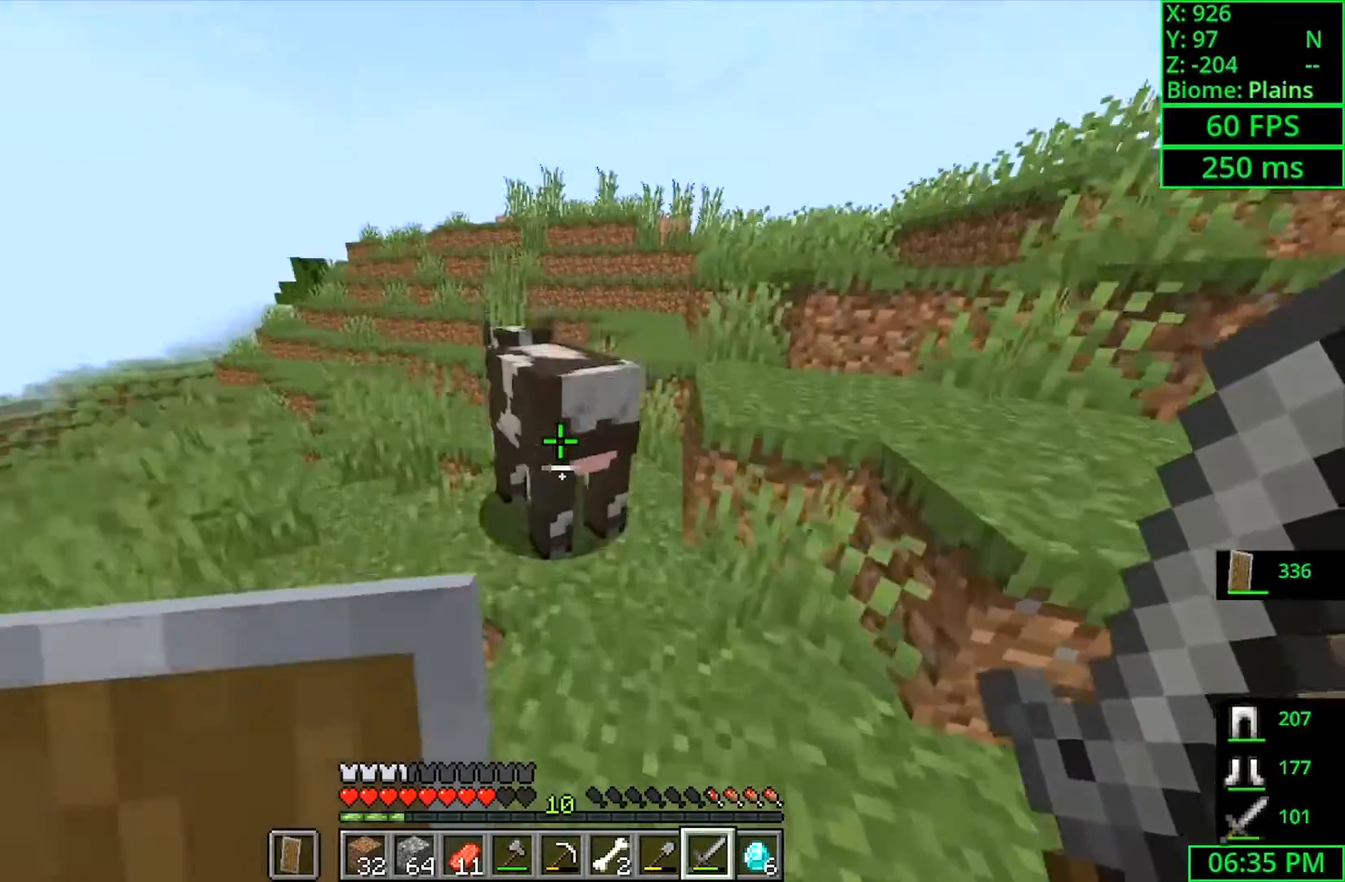
{"keys": ["space", "w"], "mouse": [], "events": [[66, "space", "down"], [166, "mouse_left", "down"], [300, "mouse_left", "up"], [333, "w", "down"]]}
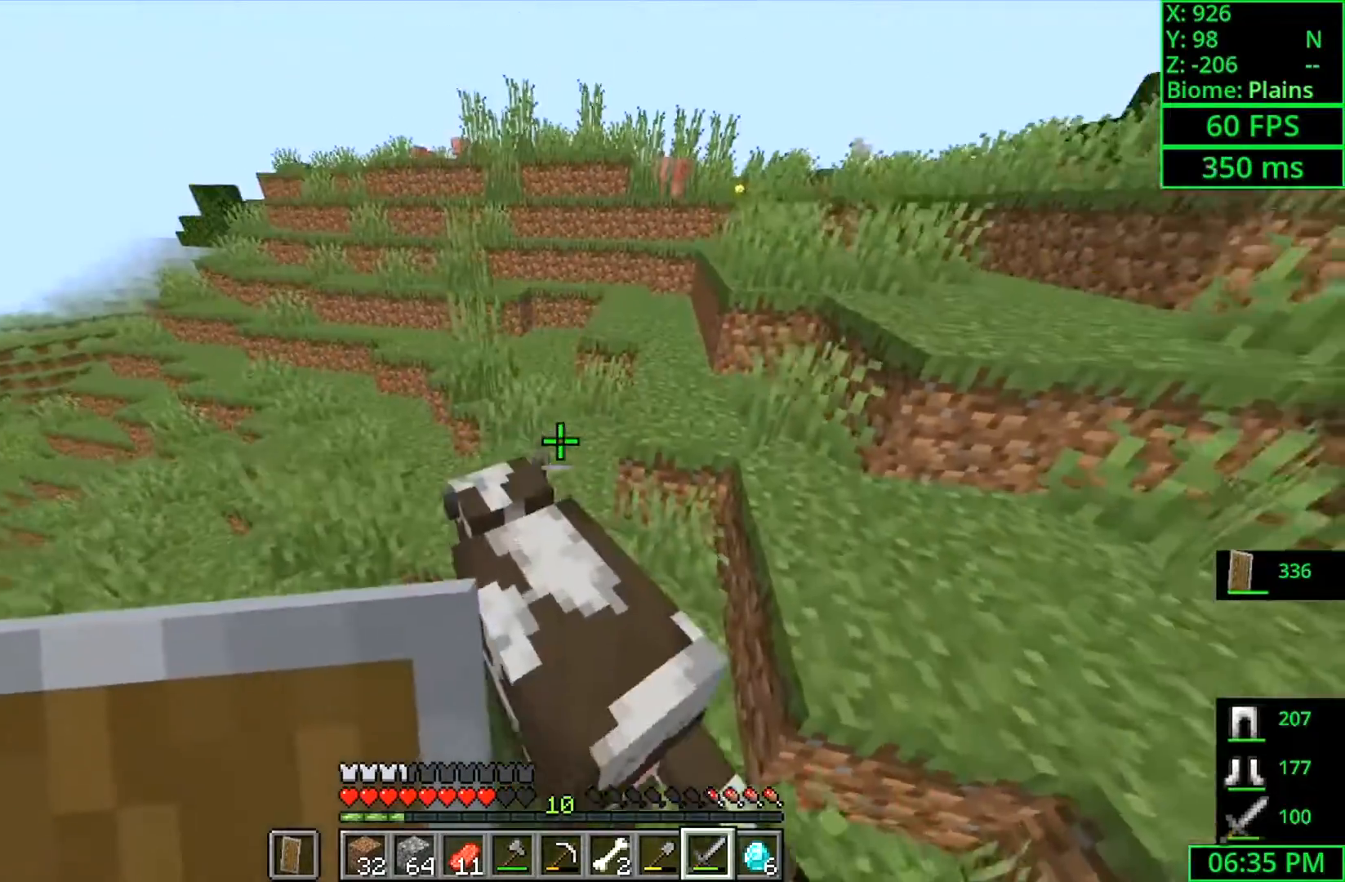
{"keys": ["space"], "mouse": [], "events": [[100, "w", "up"], [266, "mouse_left", "down"], [433, "mouse_left", "up"]]}
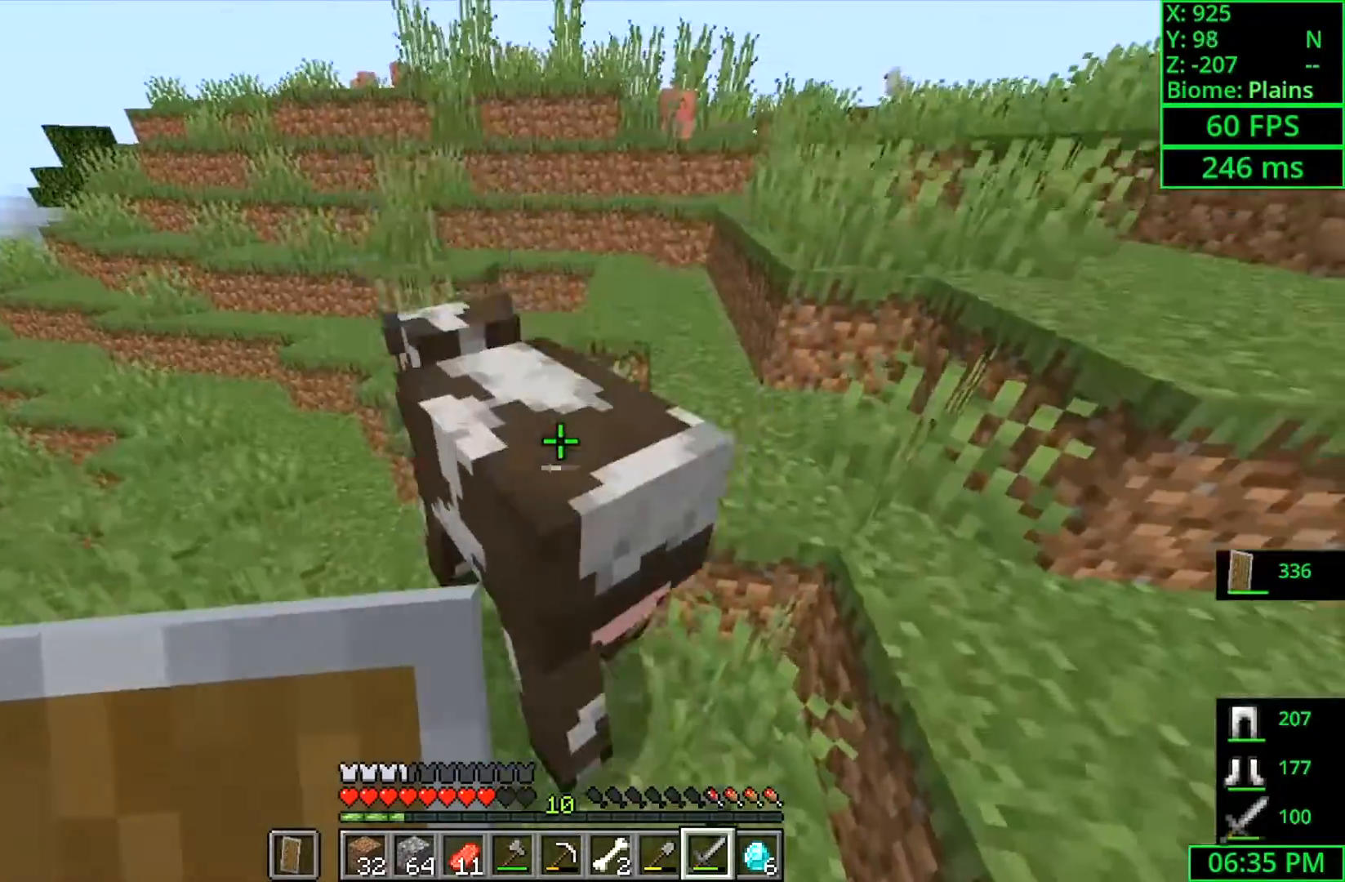
{"keys": ["a", "w"], "mouse": [], "events": [[33, "w", "down"], [233, "space", "up"], [400, "a", "down"]]}
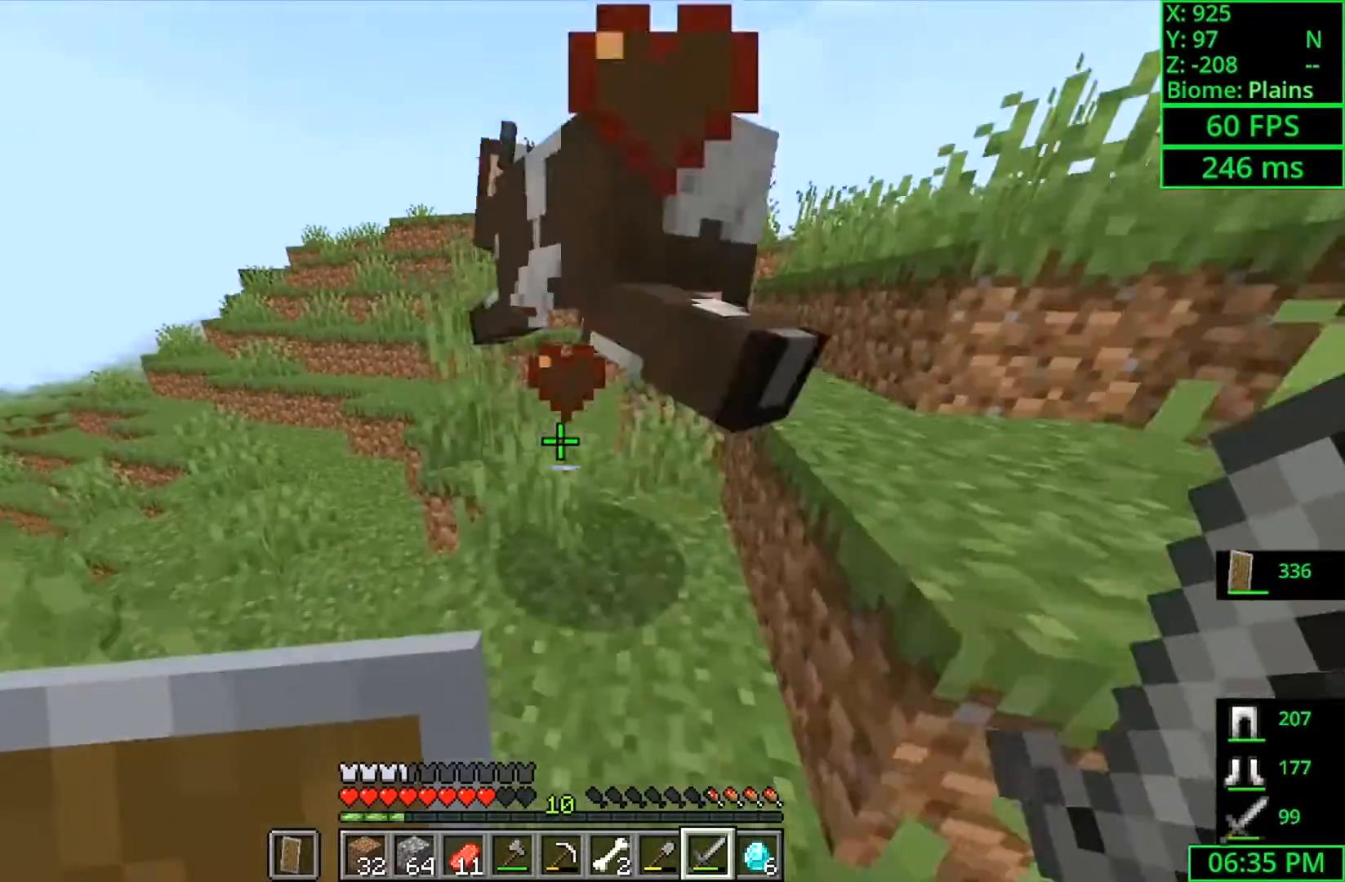
{"keys": [], "mouse": [], "events": [[66, "mouse_left", "down"], [233, "a", "up"], [233, "mouse_left", "up"], [333, "w", "up"]]}
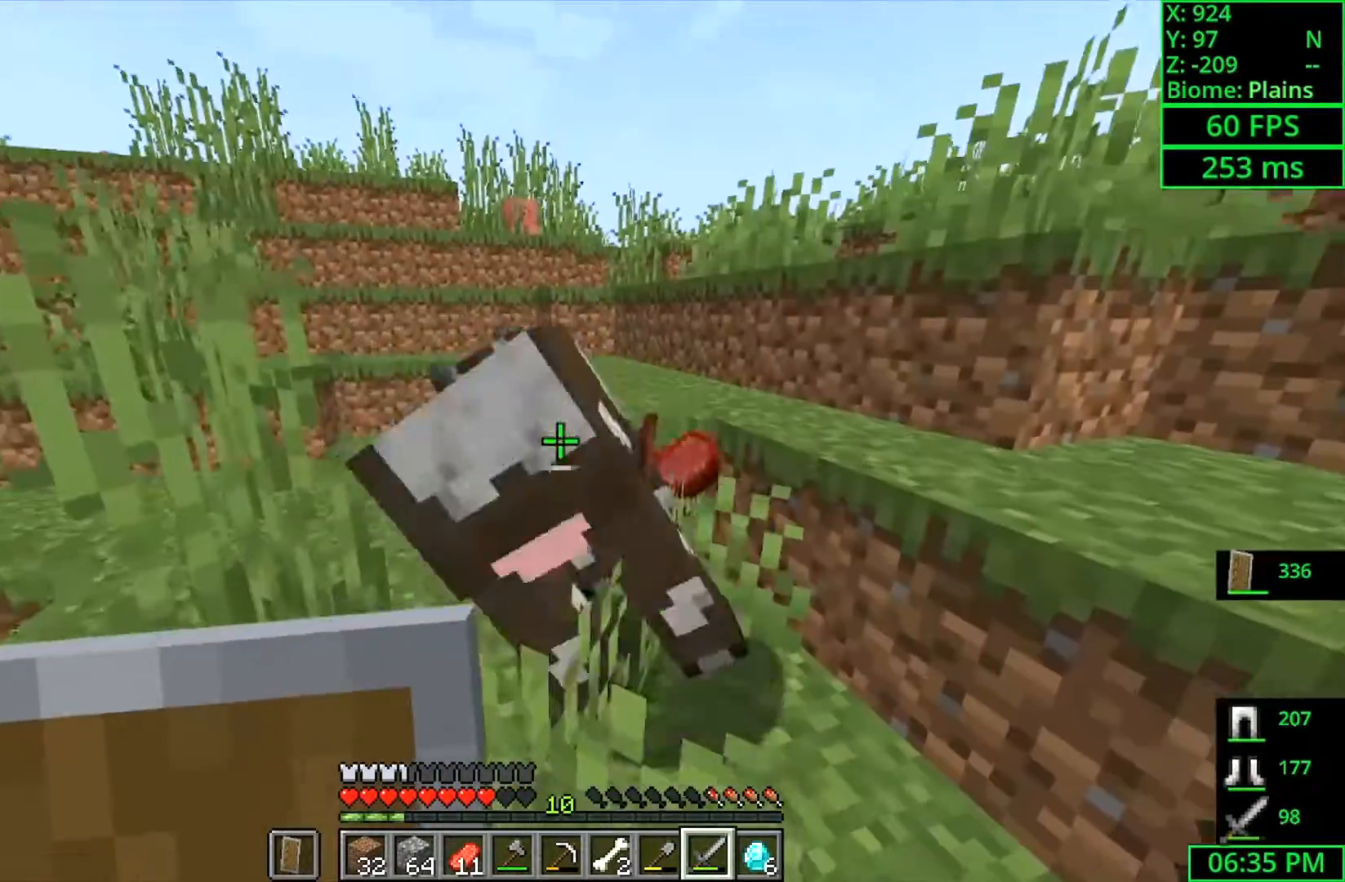
{"keys": ["w"], "mouse": [], "events": [[66, "mouse_left", "down"], [233, "mouse_left", "up"], [266, "w", "down"]]}
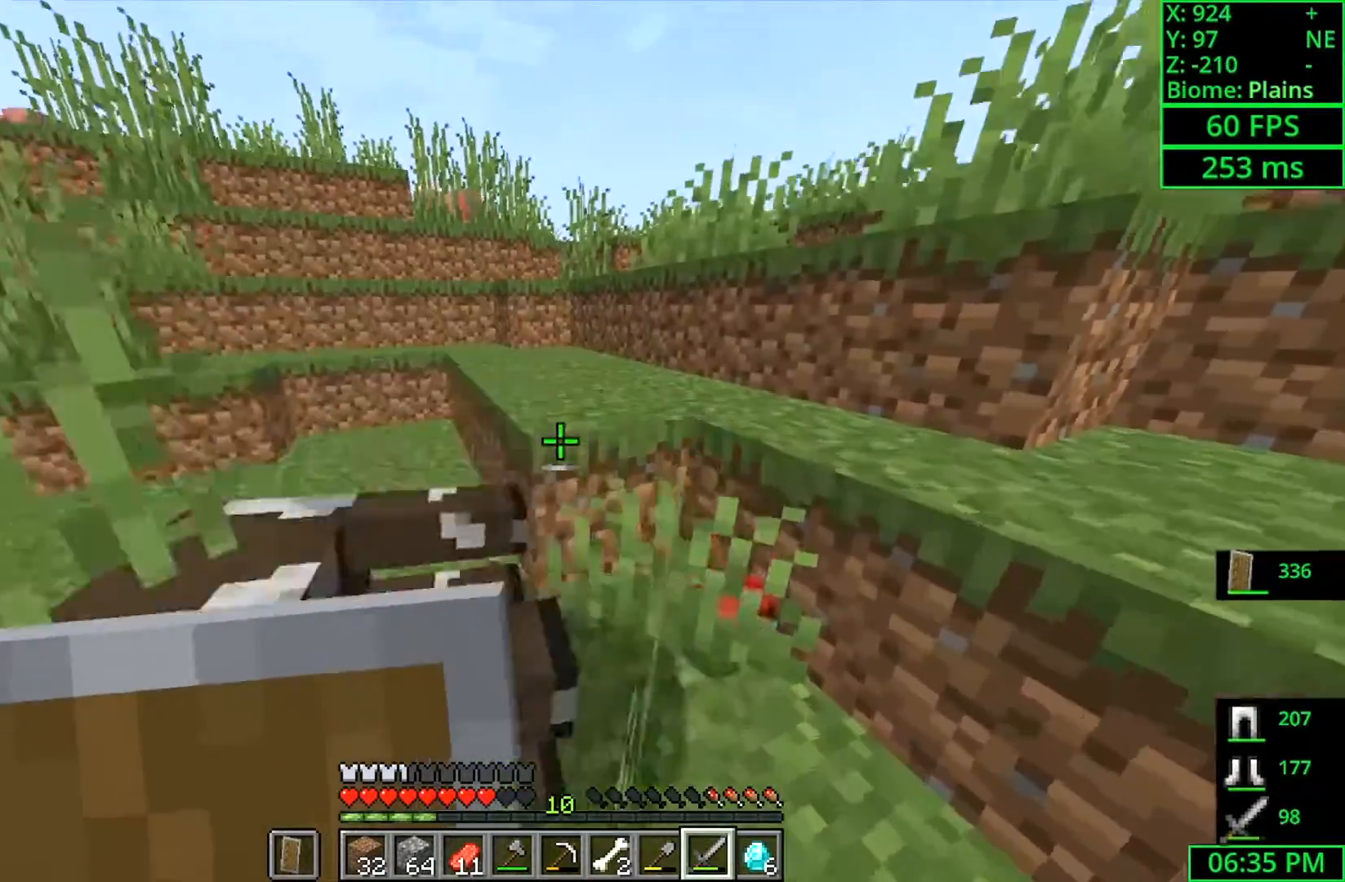
{"keys": ["a", "space", "w"], "mouse": [], "events": [[466, "a", "down"], [466, "space", "down"]]}
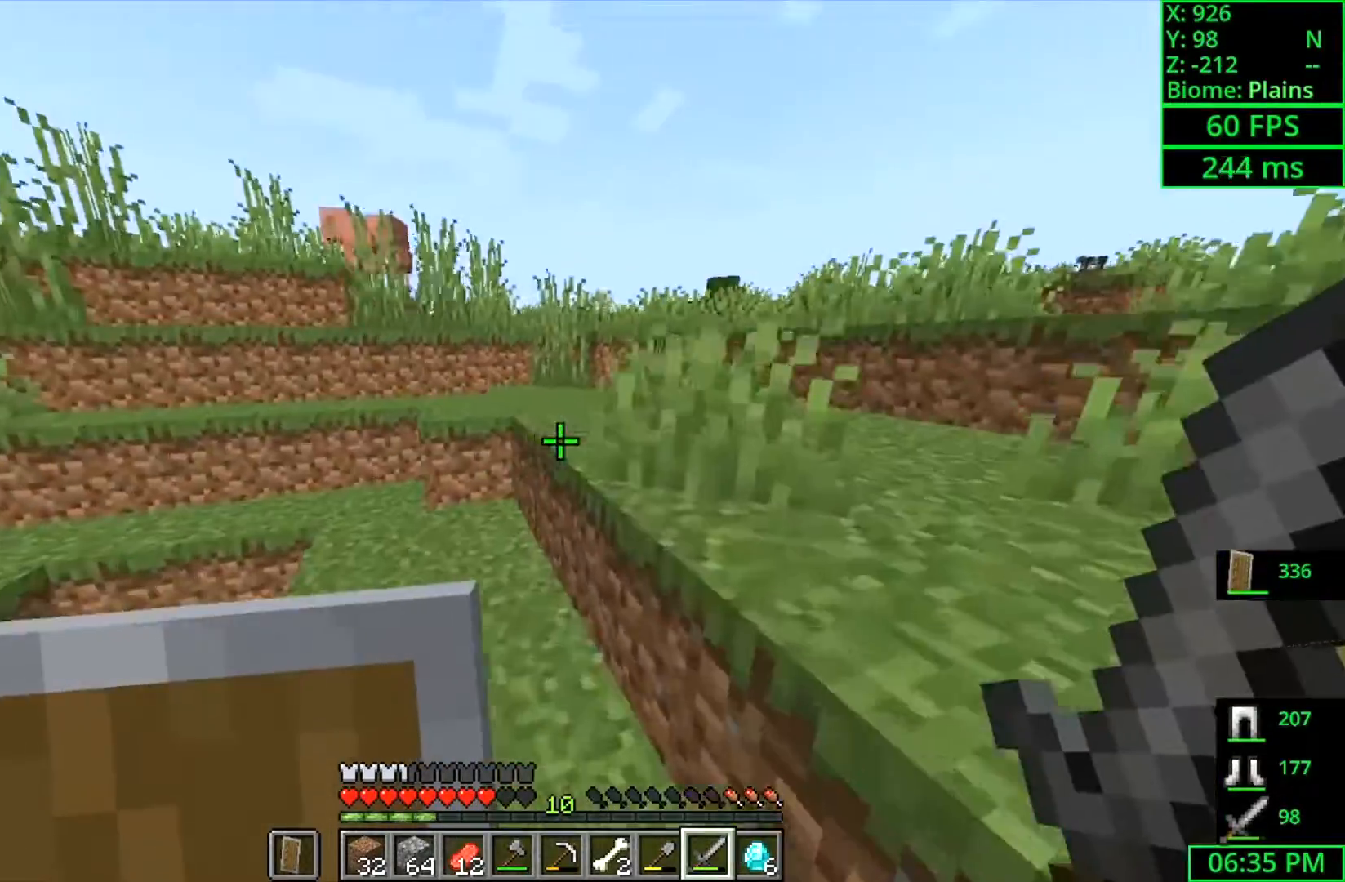
{"keys": ["w"], "mouse": [], "events": [[133, "a", "up"], [166, "space", "up"]]}
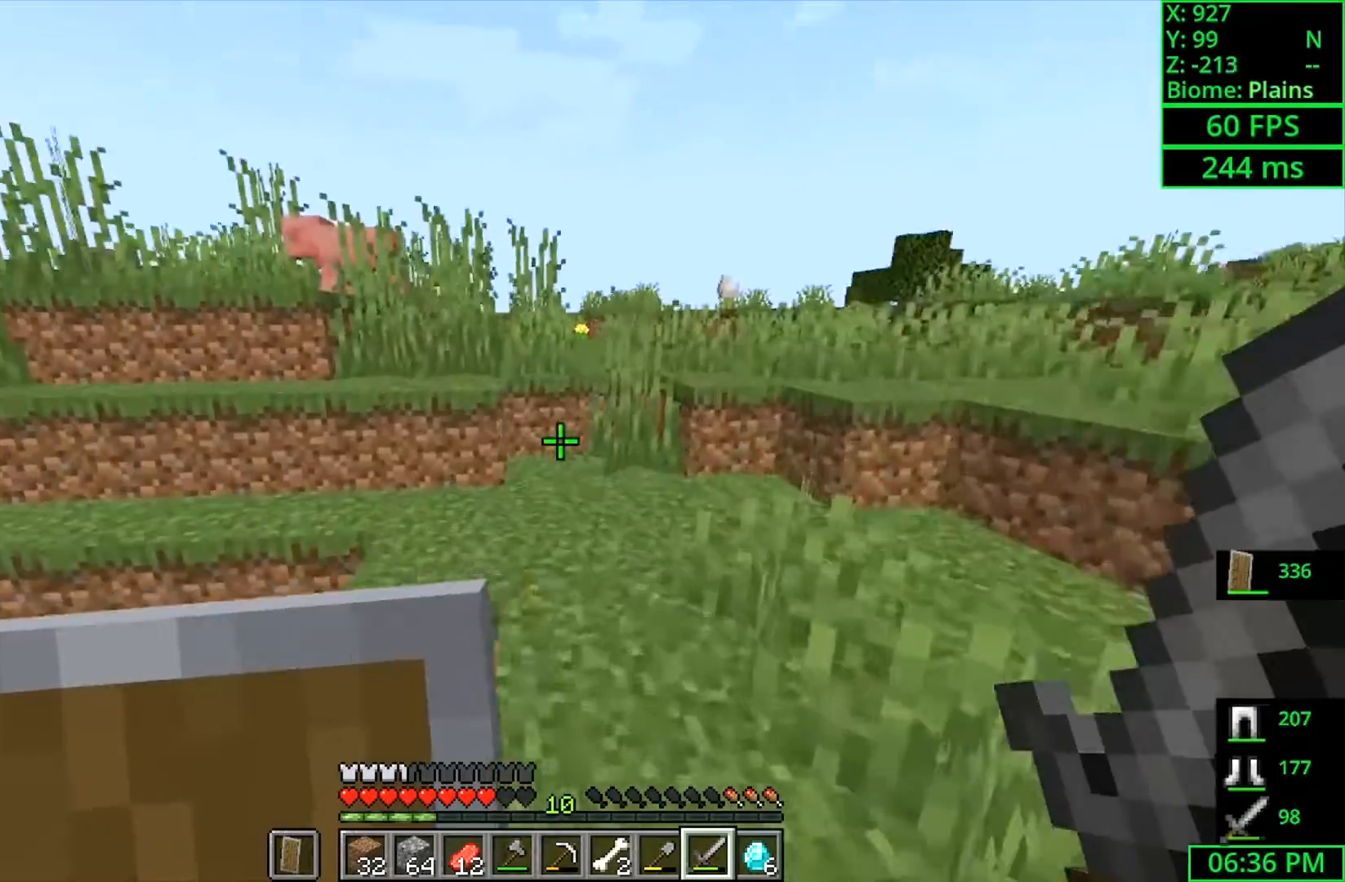
{"keys": ["space", "w"], "mouse": [], "events": [[466, "space", "down"]]}
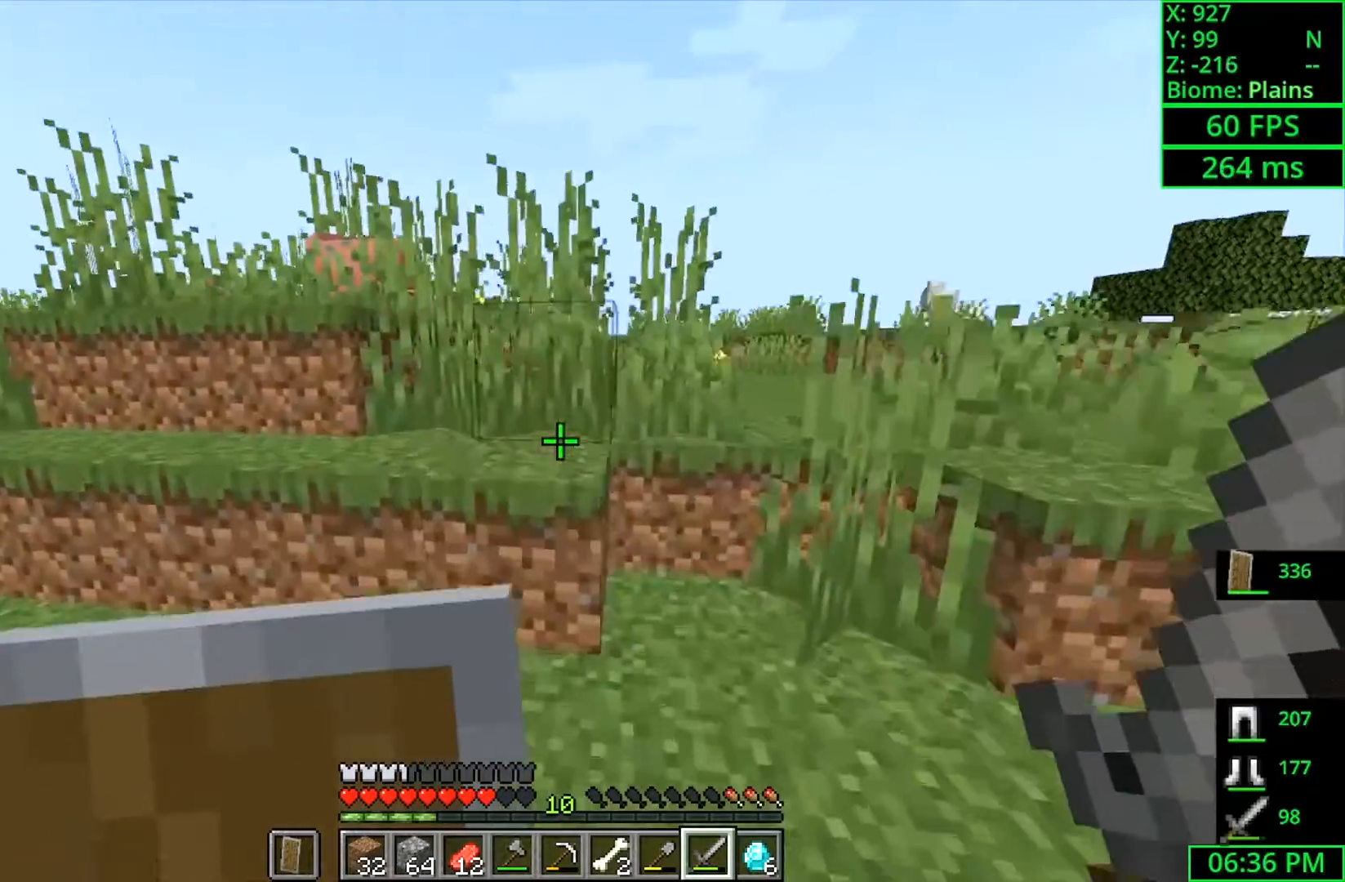
{"keys": ["space", "w"], "mouse": [], "events": [[300, "space", "up"], [500, "space", "down"]]}
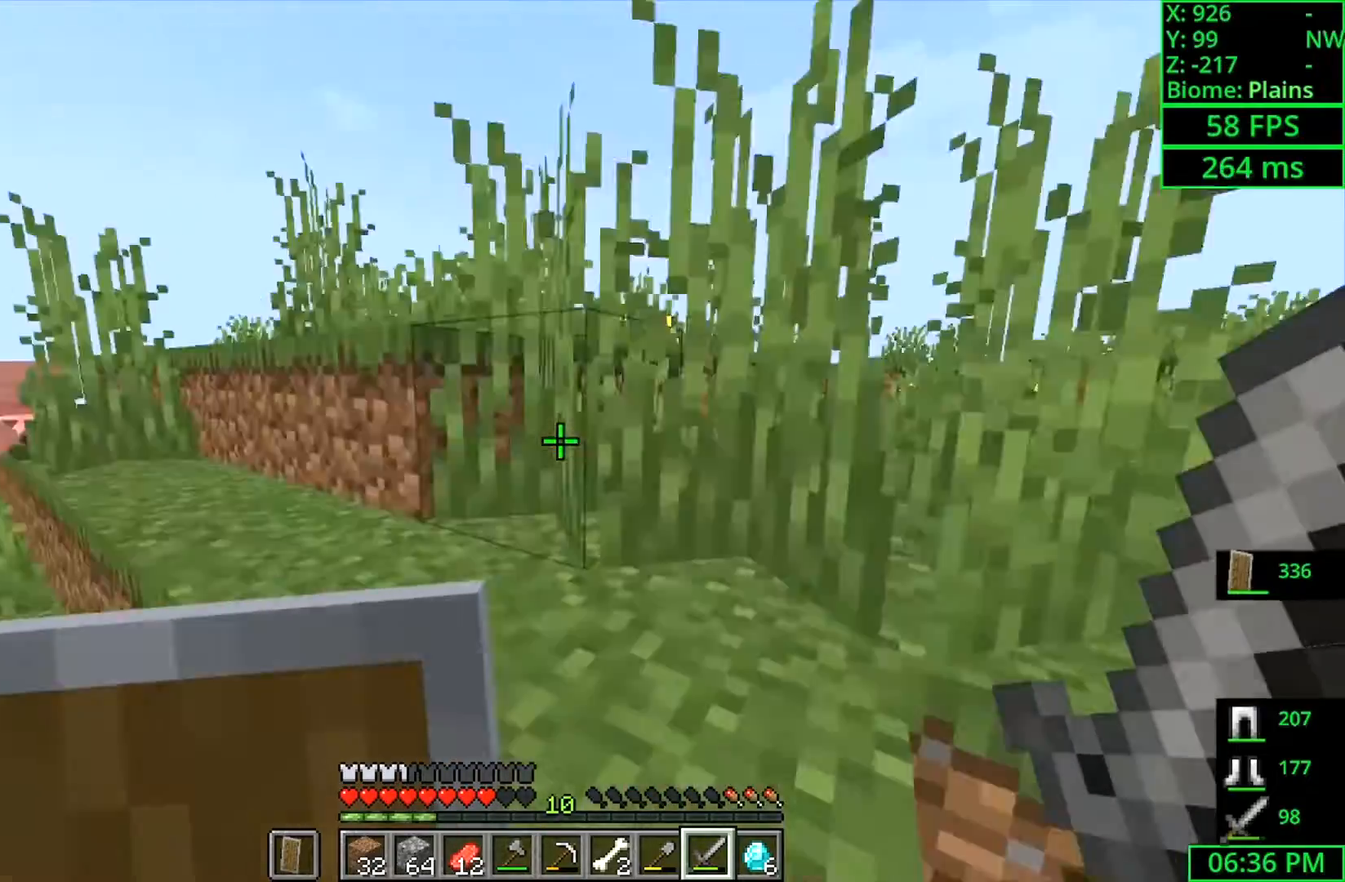
{"keys": ["w"], "mouse": [], "events": [[266, "space", "up"]]}
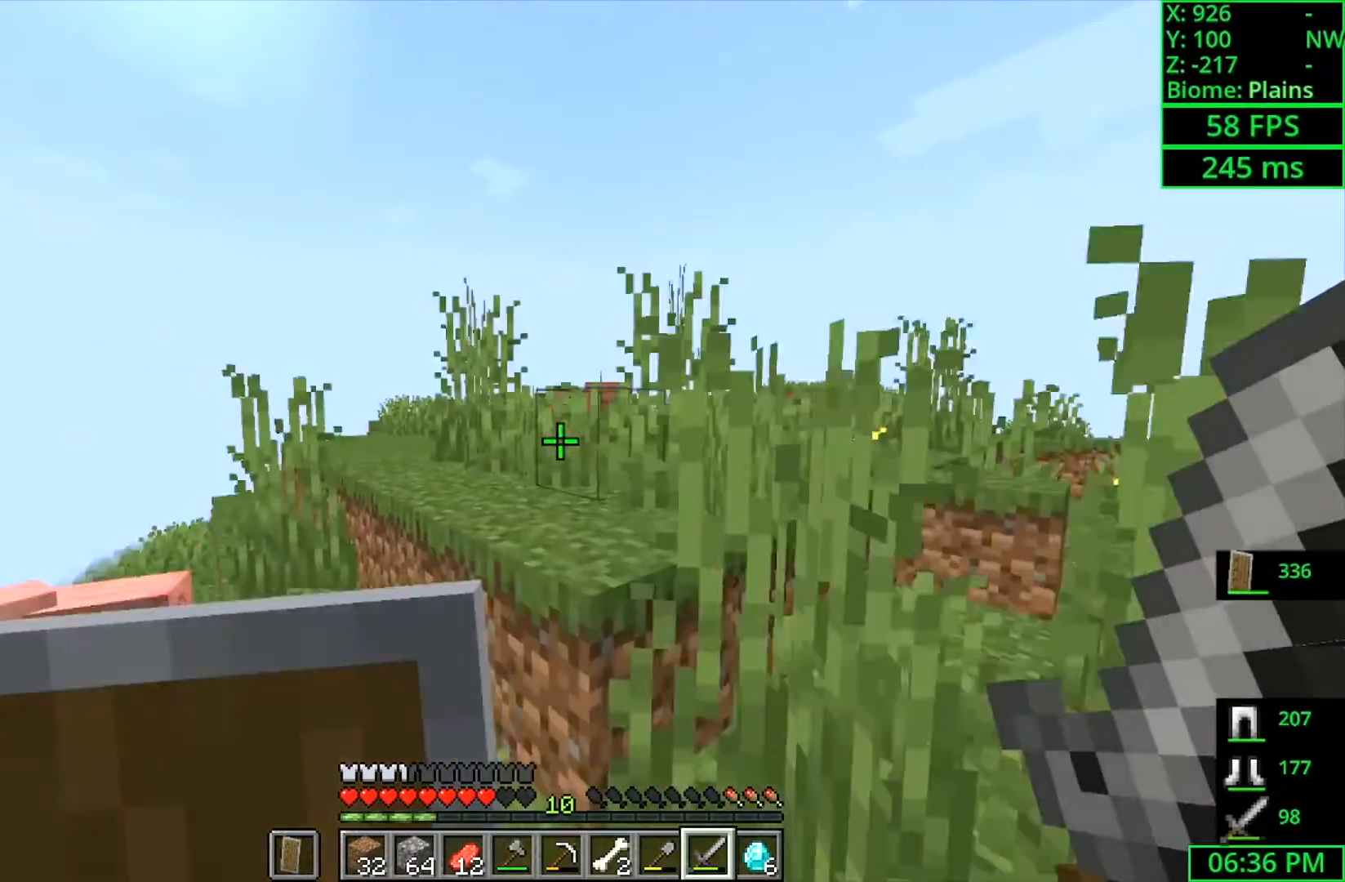
{"keys": ["w"], "mouse": [], "events": [[166, "space", "down"], [433, "space", "up"]]}
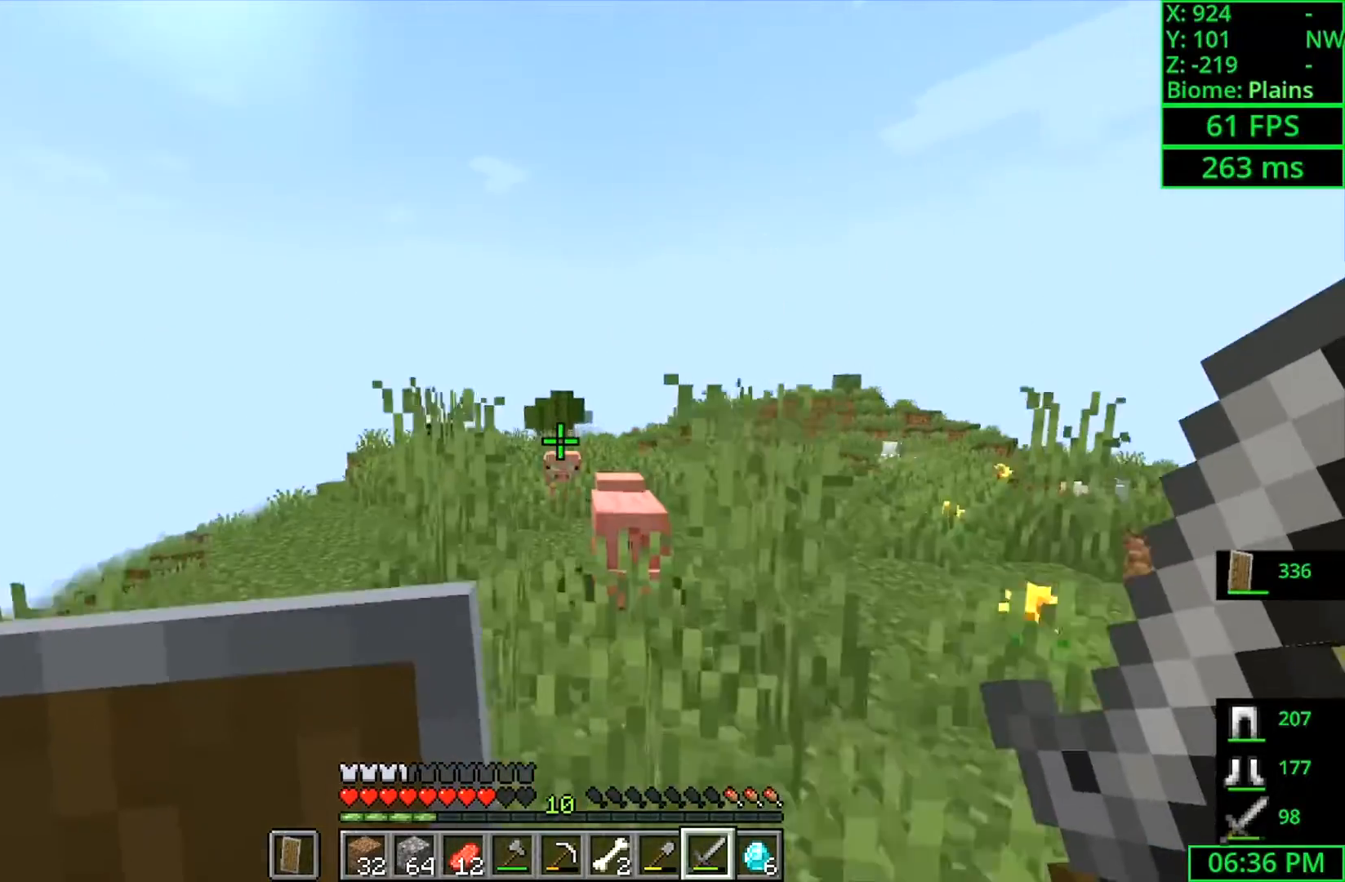
{"keys": ["space", "w"], "mouse": [], "events": [[366, "space", "down"]]}
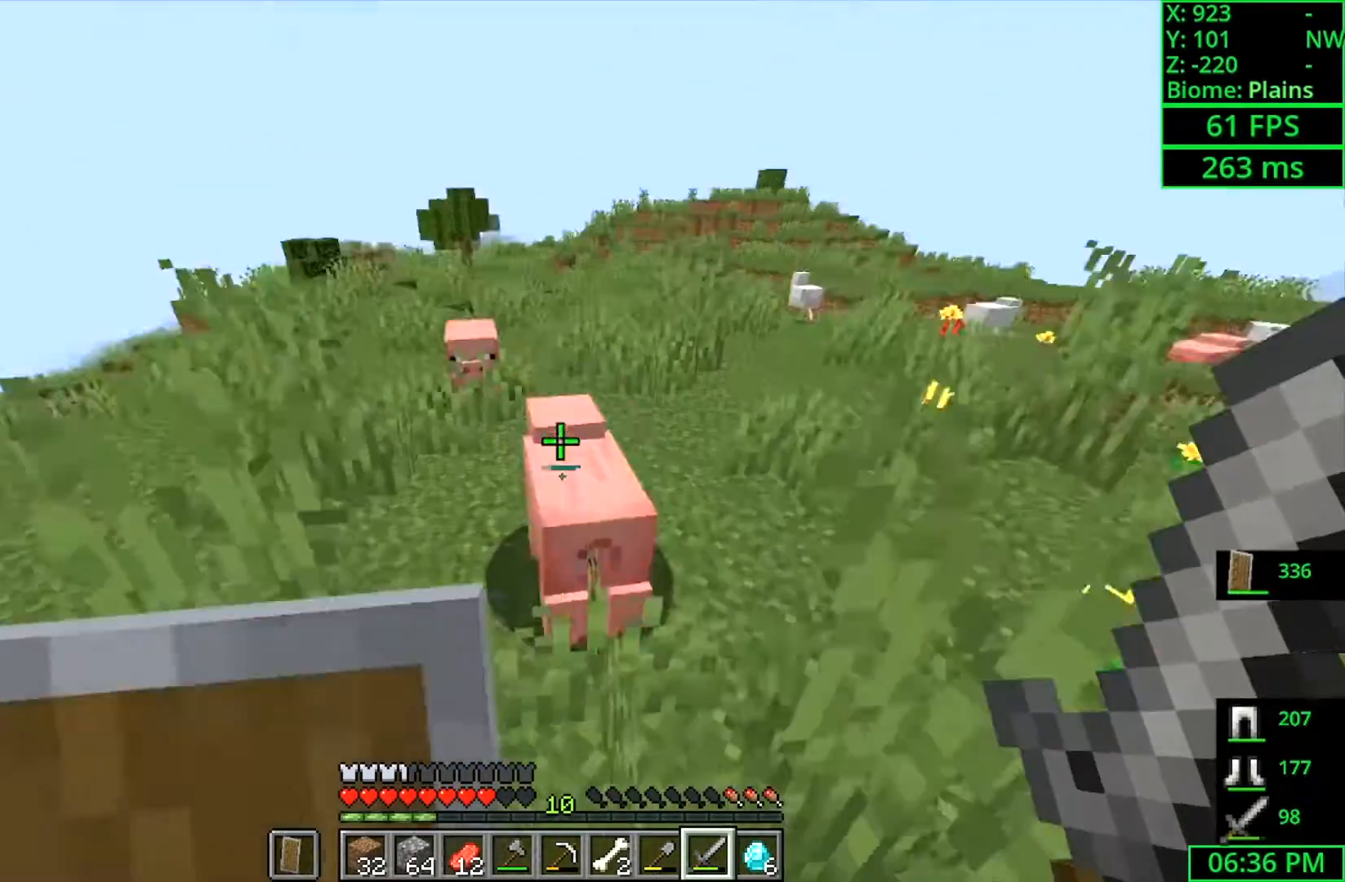
{"keys": ["space", "w"], "mouse": ["left"], "events": [[33, "w", "up"], [400, "mouse_left", "down"], [500, "w", "down"]]}
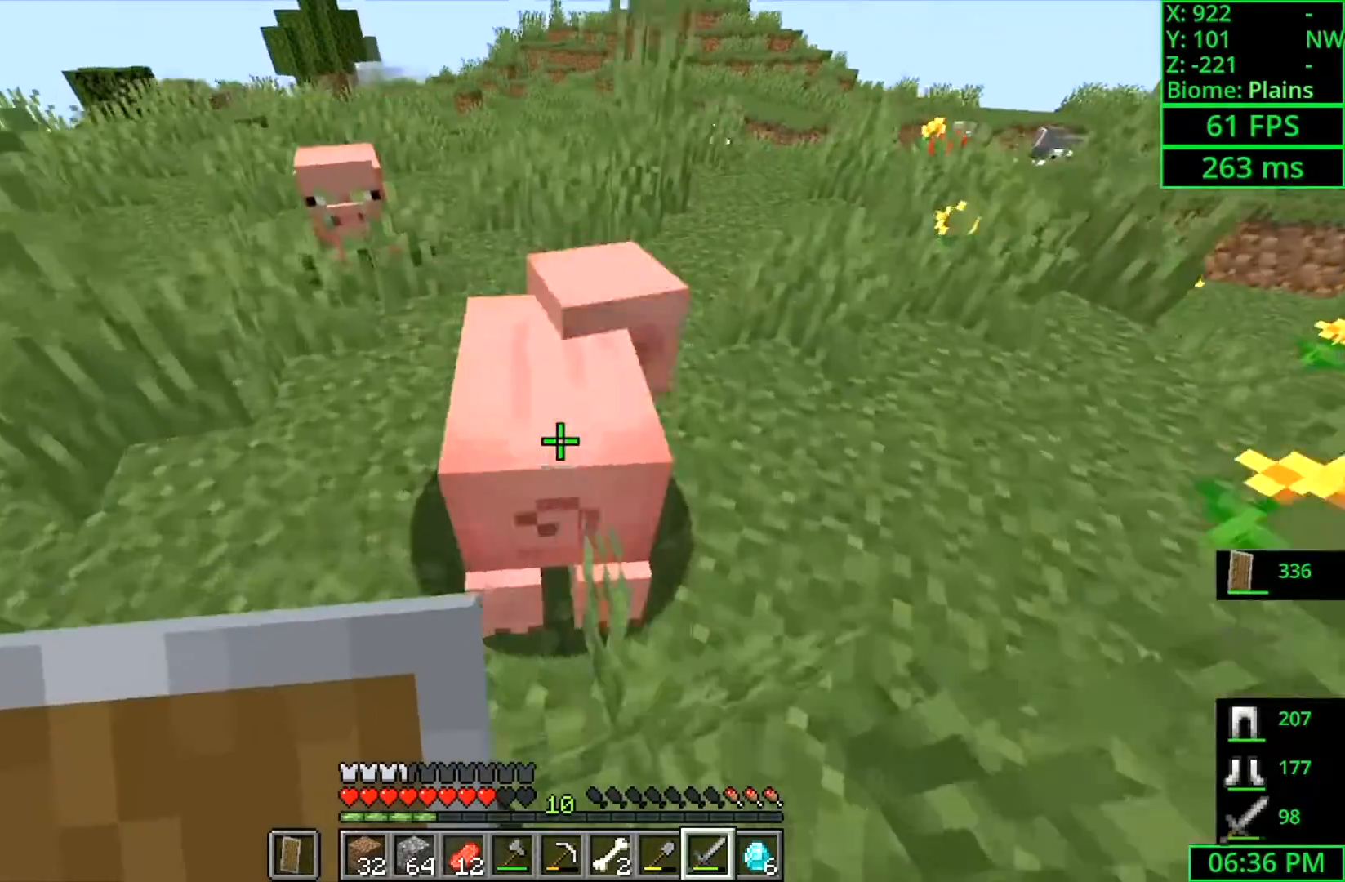
{"keys": ["space"], "mouse": ["left"], "events": [[33, "mouse_left", "up"], [333, "w", "up"], [500, "mouse_left", "down"]]}
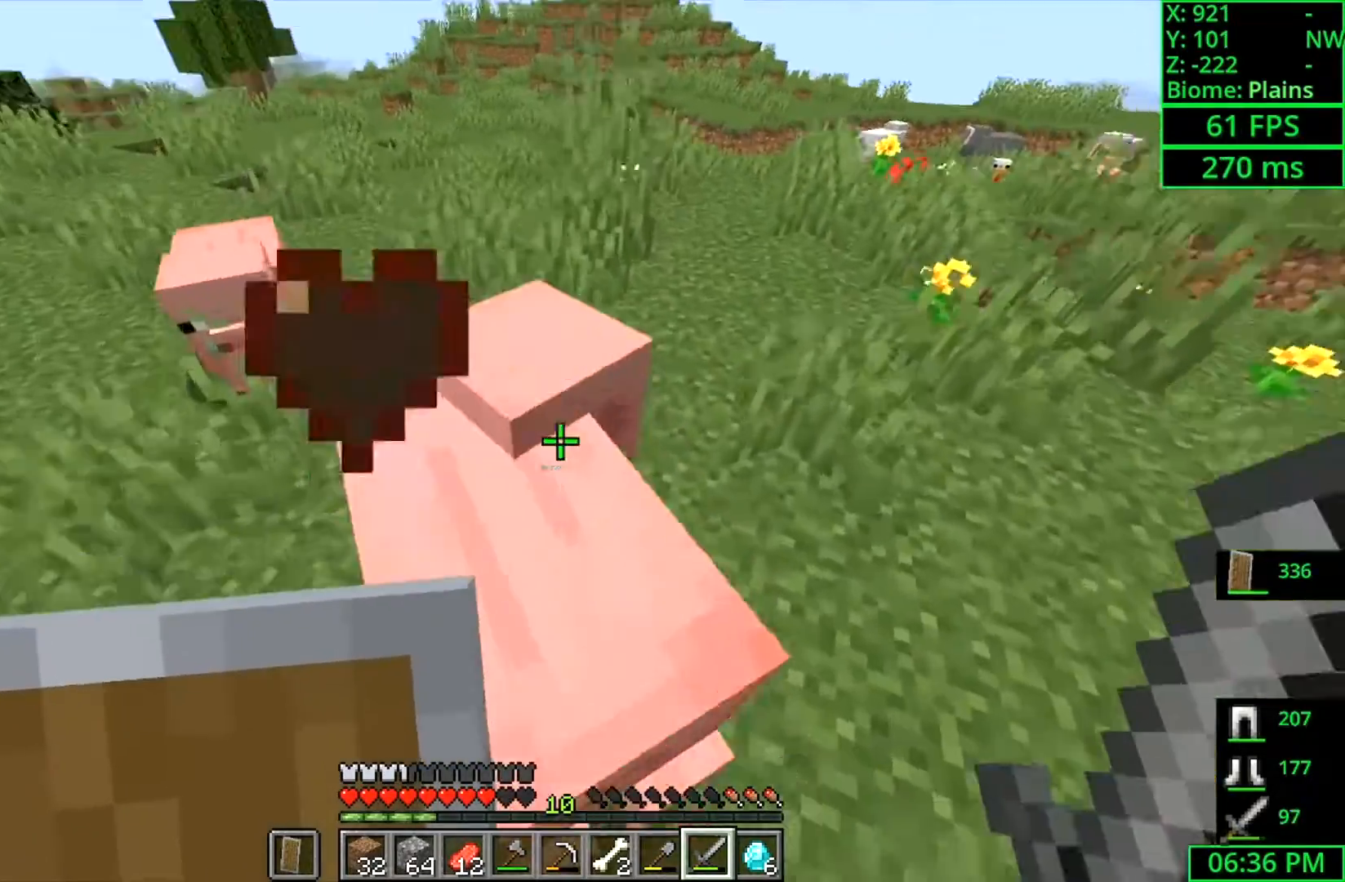
{"keys": ["w"], "mouse": [], "events": [[200, "mouse_left", "up"], [400, "space", "up"], [400, "w", "down"]]}
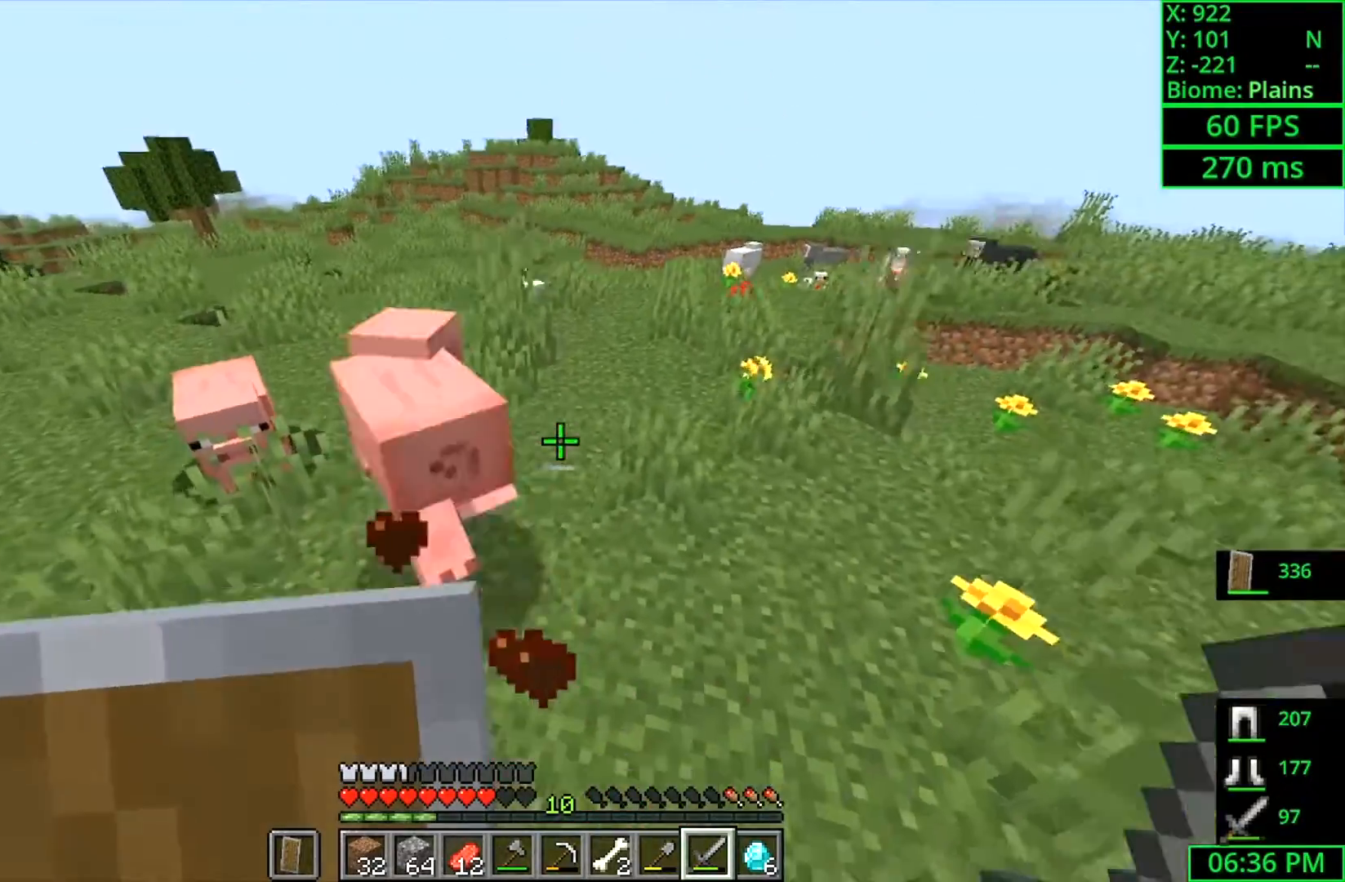
{"keys": ["w"], "mouse": [], "events": [[66, "a", "down"], [466, "a", "up"]]}
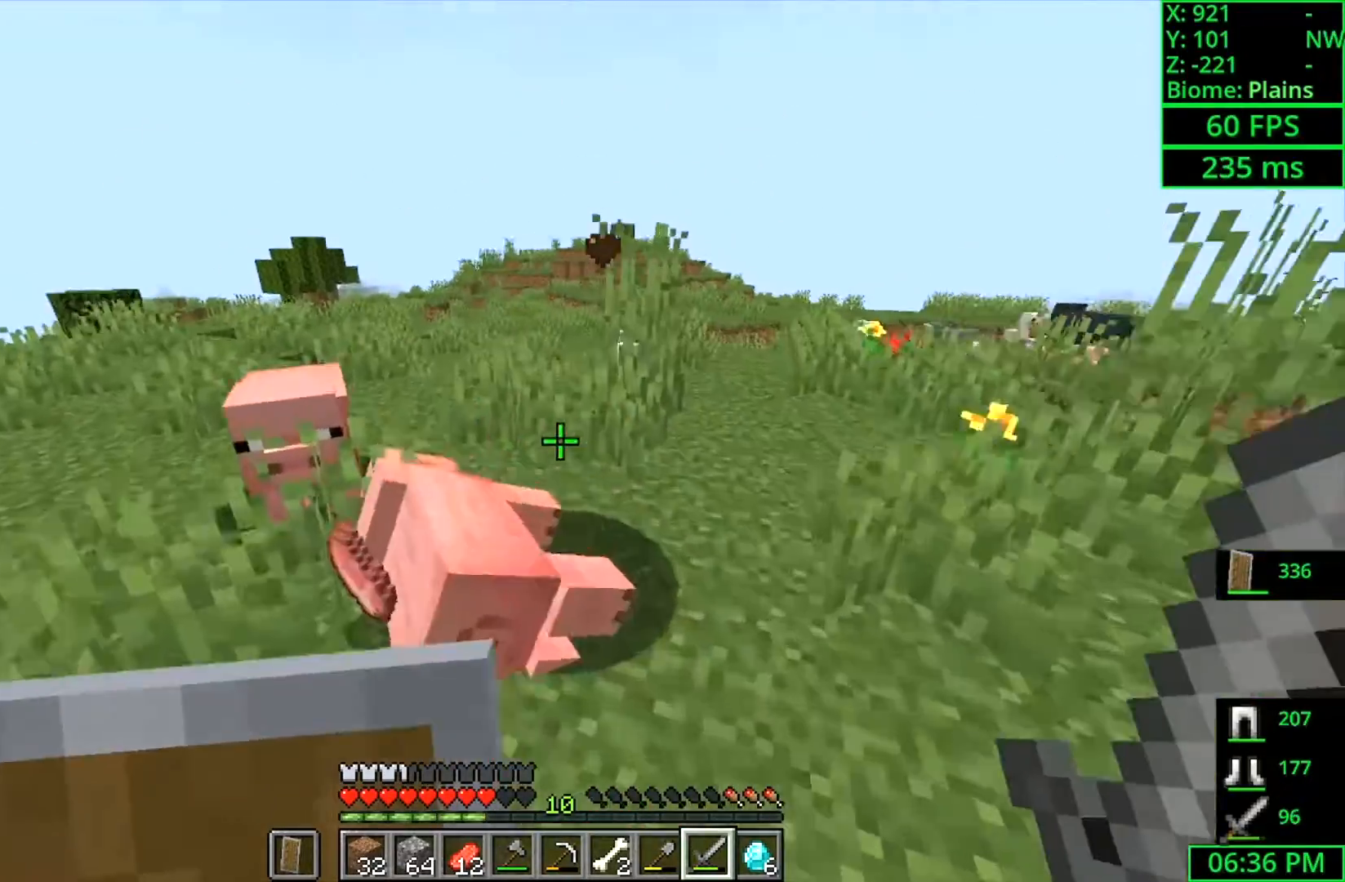
{"keys": ["w"], "mouse": [], "events": [[233, "a", "down"], [500, "a", "up"]]}
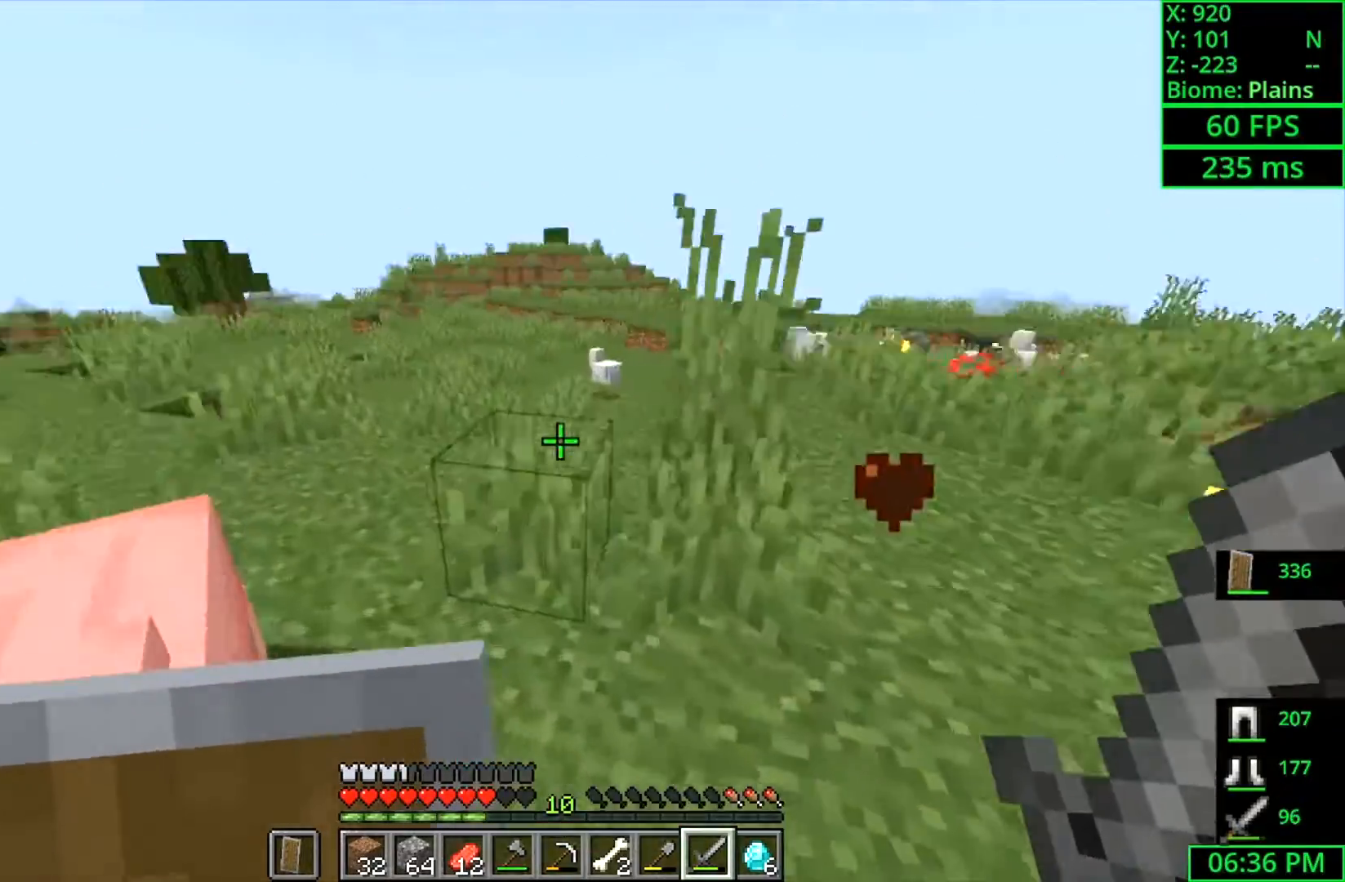
{"keys": ["space", "w"], "mouse": [], "events": [[433, "space", "down"]]}